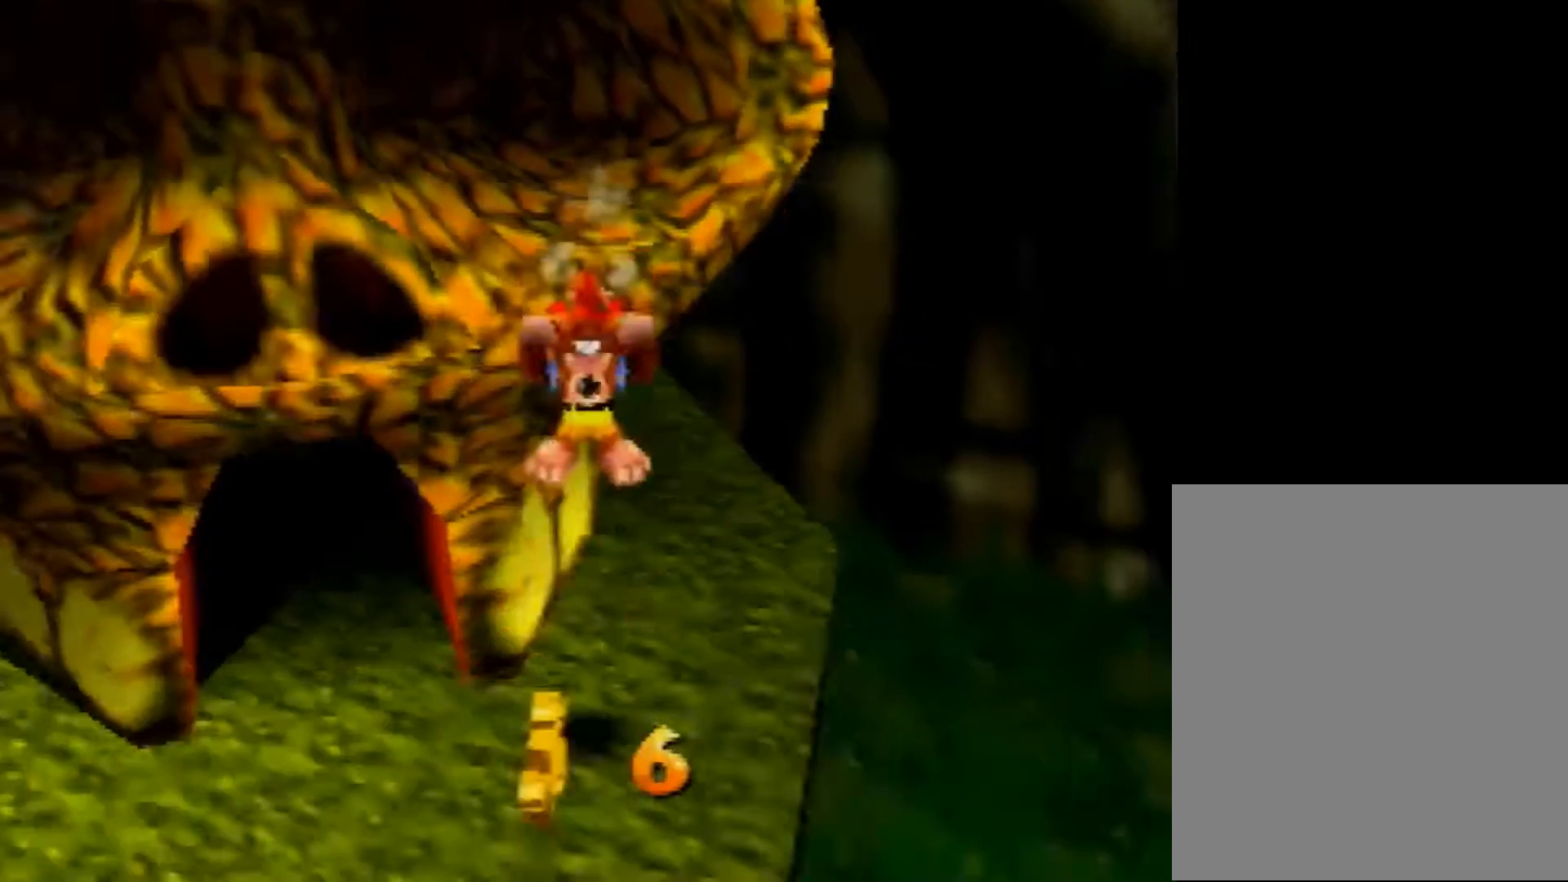
Gameplay with a controller (Nintendo layout); each line is a JSON object with the inputs held at the frame after it. "events" lists button and stick changes between this image and that frame as [ms after this image, input, new state], when the widget could be followed in between. Not read: L1 L3 R3.
{"buttons": ["Z"], "left_stick": "up-left", "events": [[200, "left_stick", "left"], [320, "left_stick", "up-left"], [360, "A", "down"], [400, "A", "up"]]}
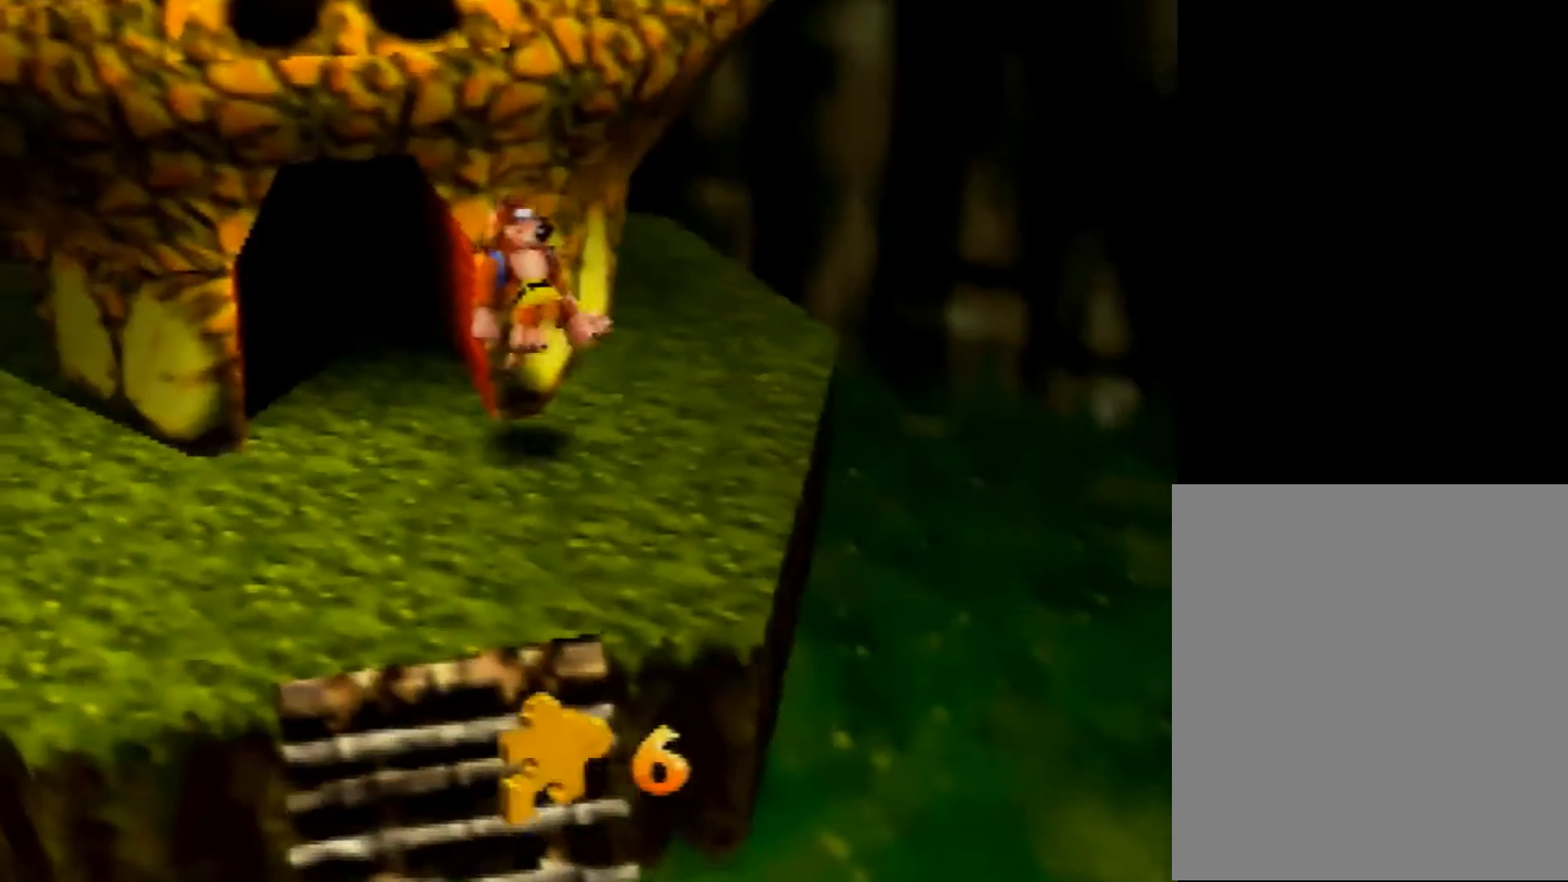
{"buttons": ["Z"], "left_stick": "center", "events": [[480, "left_stick", "center"]]}
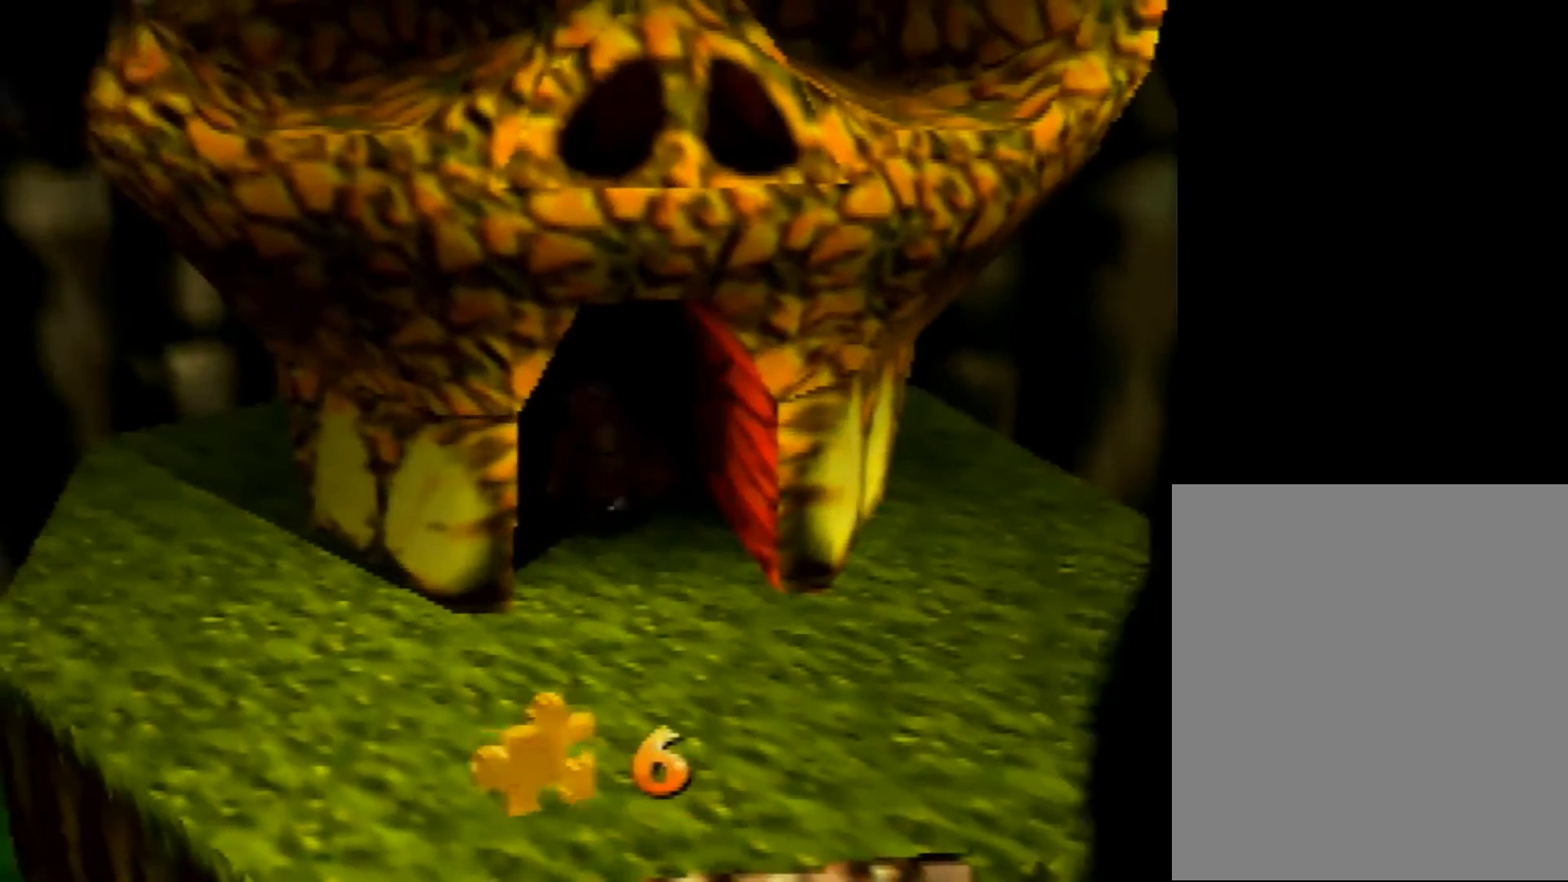
{"buttons": ["Z"], "left_stick": "center", "events": []}
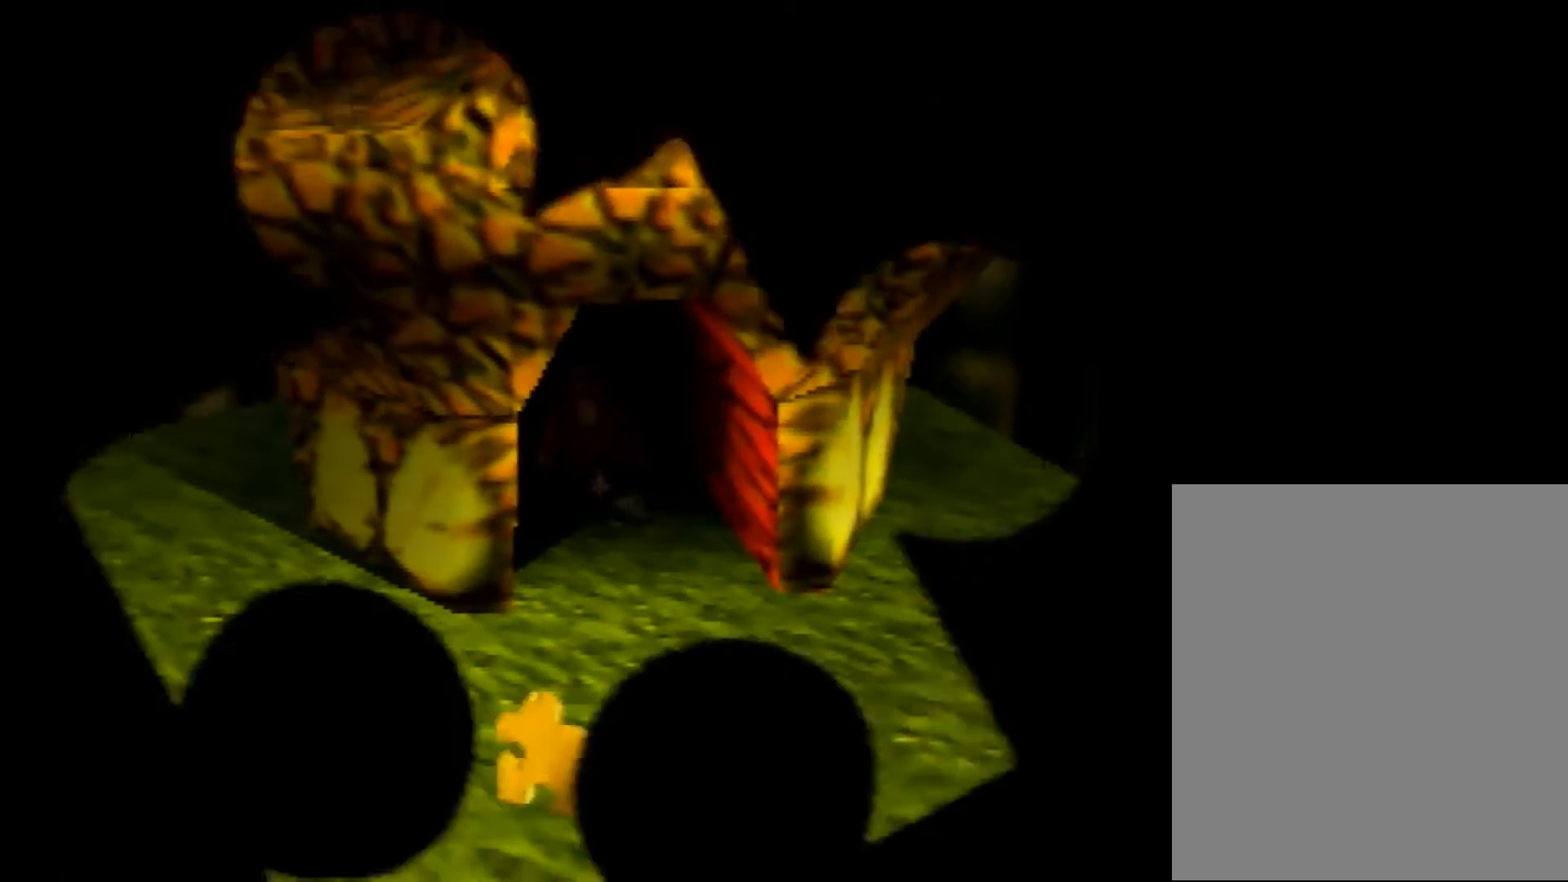
{"buttons": ["Z"], "left_stick": "center", "events": []}
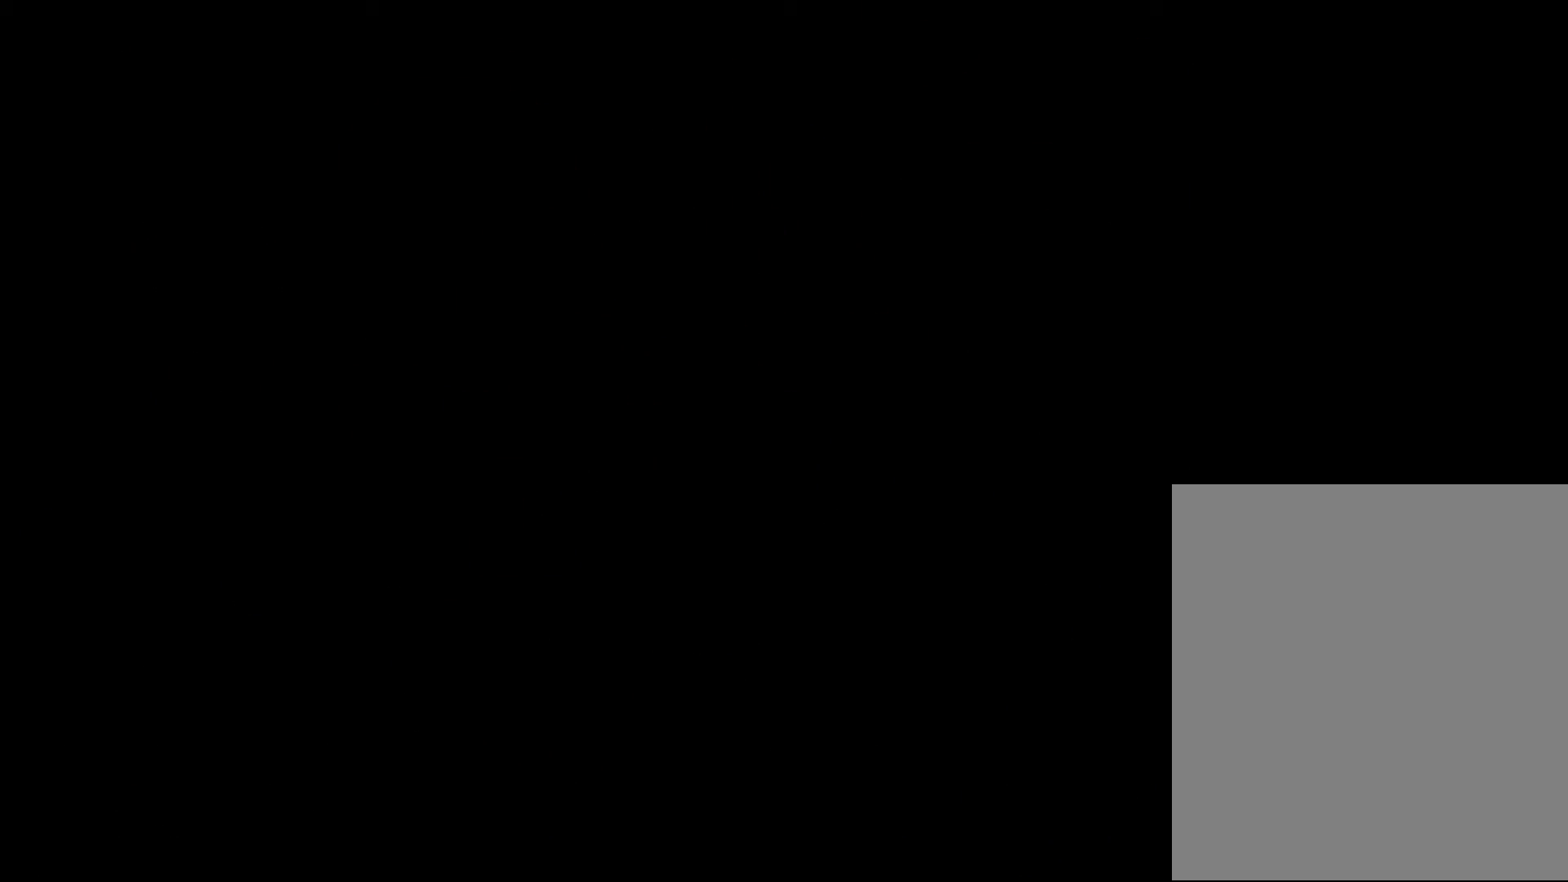
{"buttons": ["Z"], "left_stick": "center", "events": []}
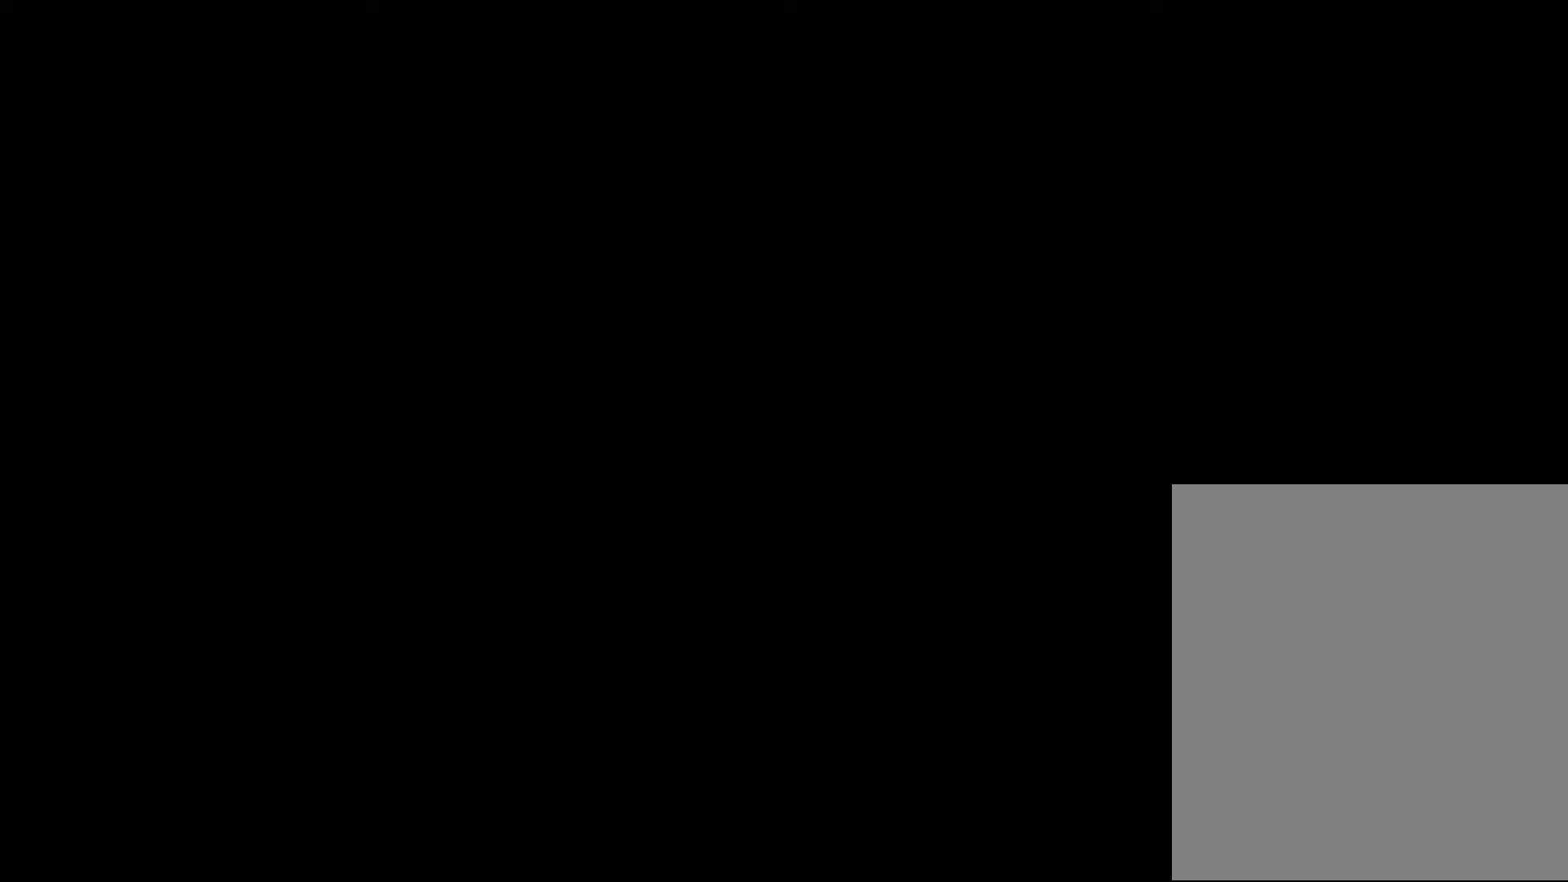
{"buttons": ["Z"], "left_stick": "up", "events": [[80, "left_stick", "up"]]}
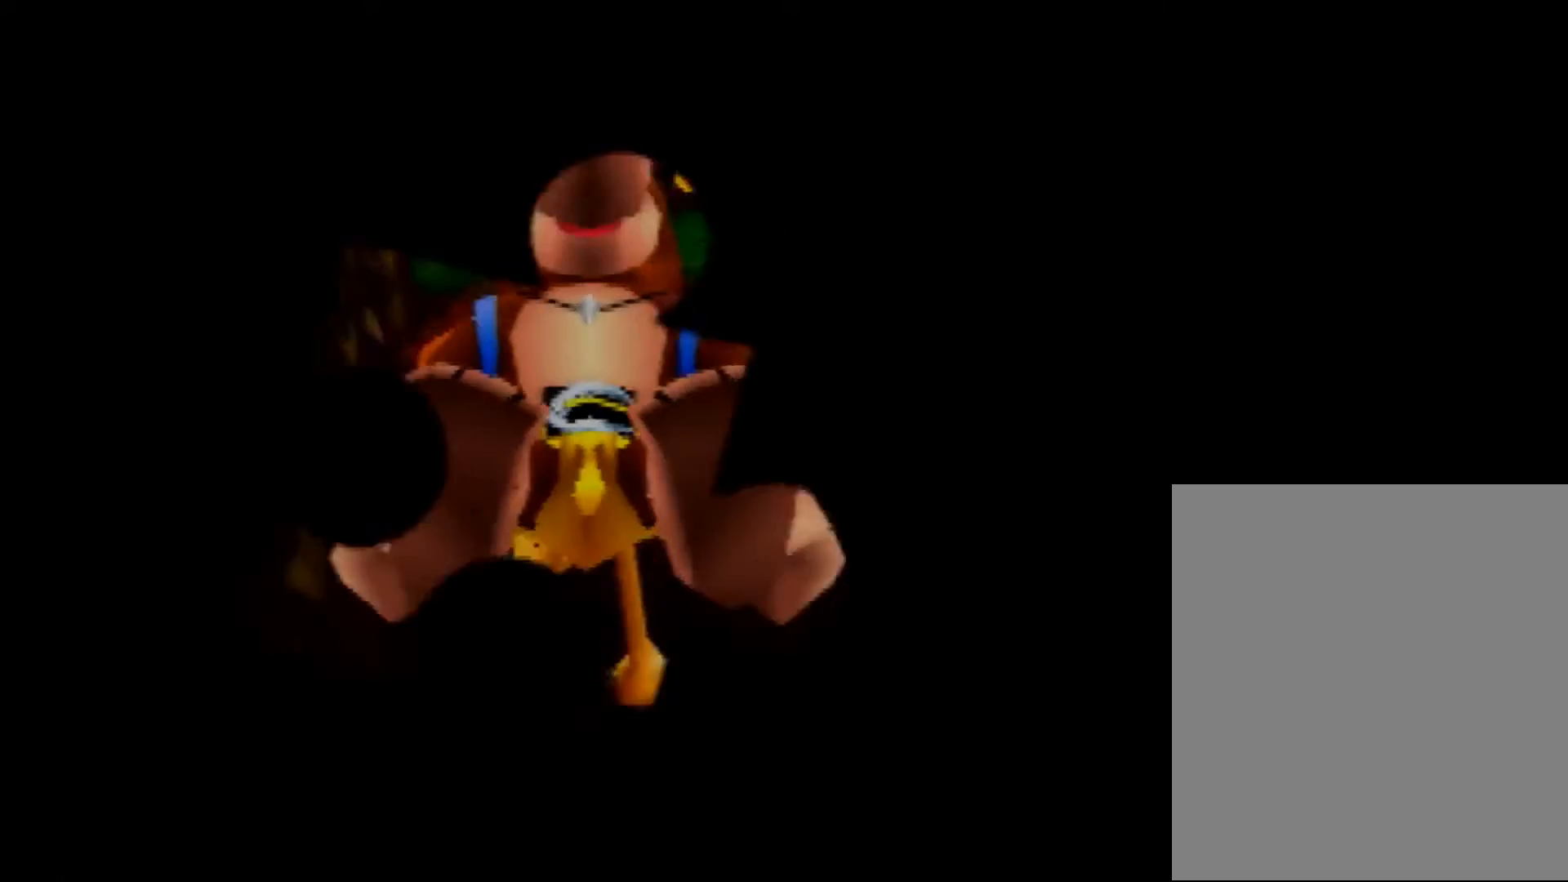
{"buttons": ["Z"], "left_stick": "up", "events": []}
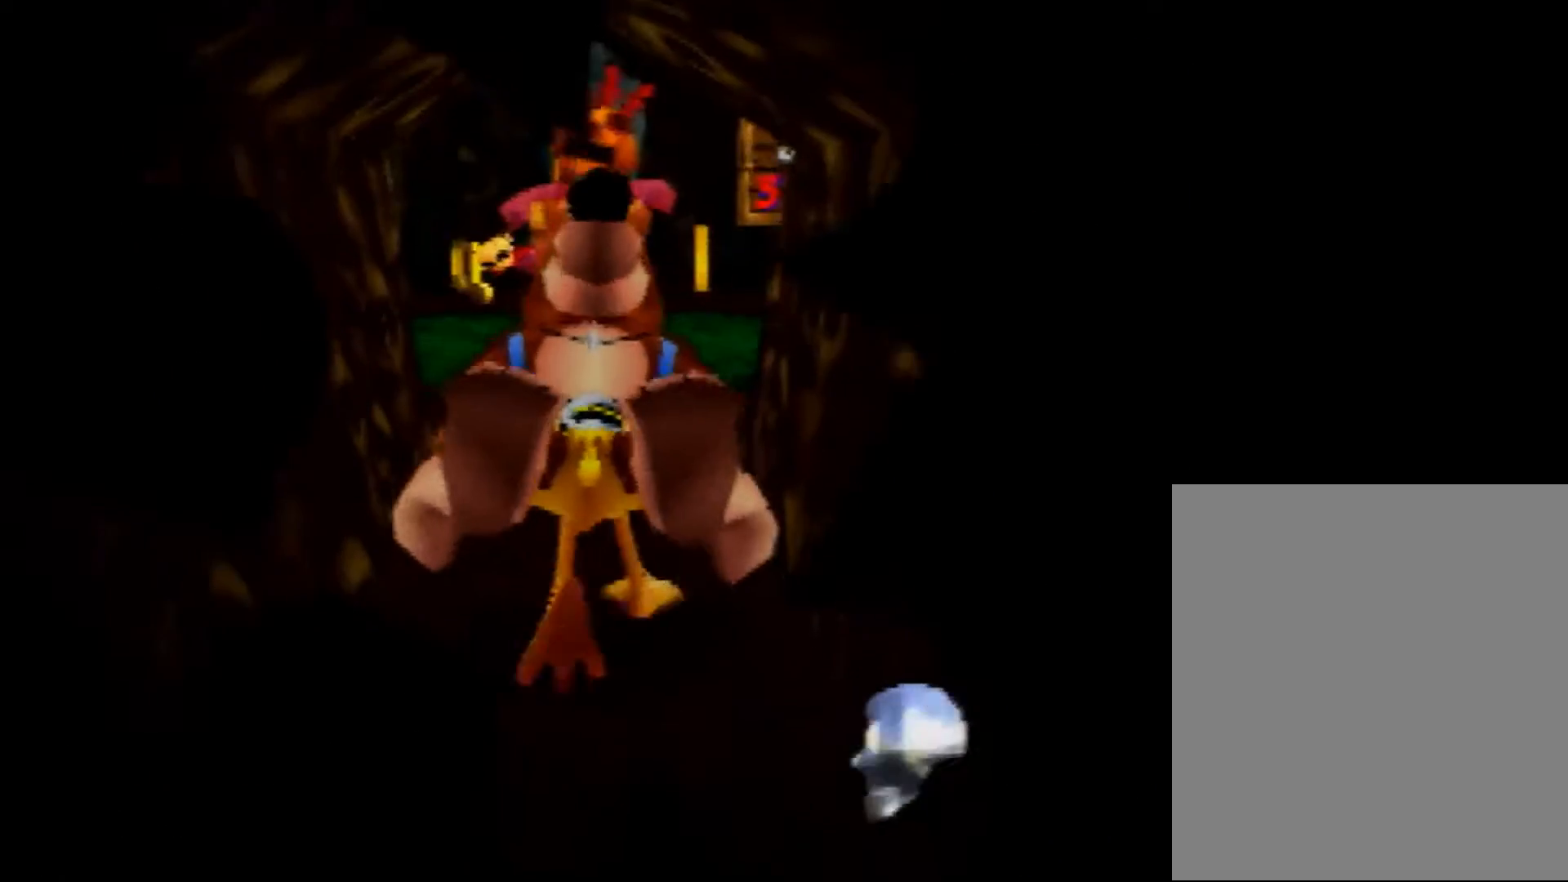
{"buttons": ["Z"], "left_stick": "up", "events": []}
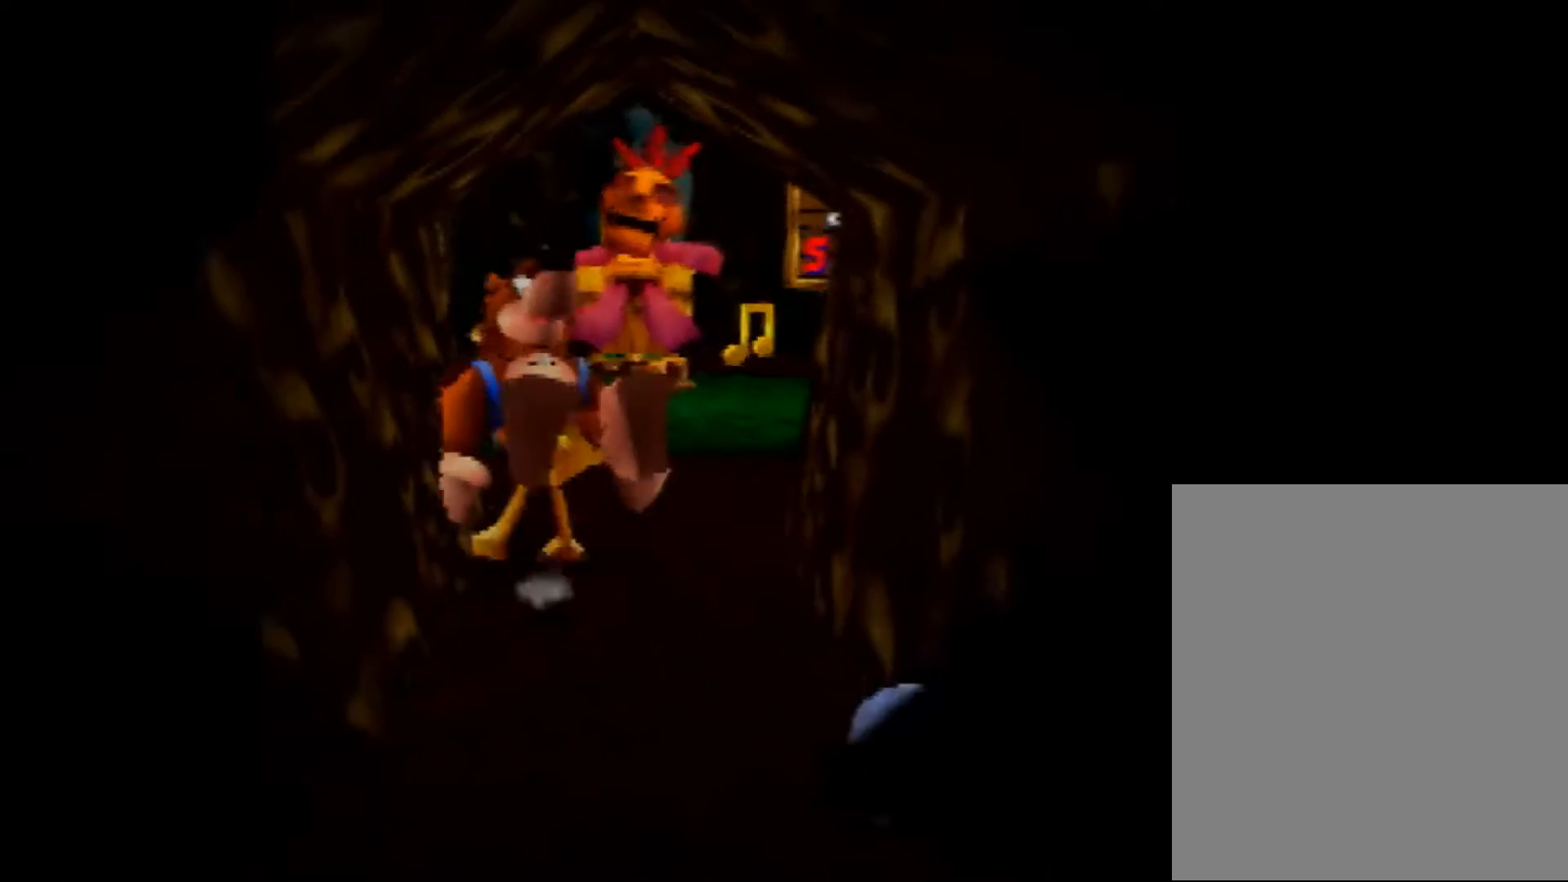
{"buttons": ["Z"], "left_stick": "up", "events": [[200, "left_stick", "up-left"], [400, "left_stick", "up"]]}
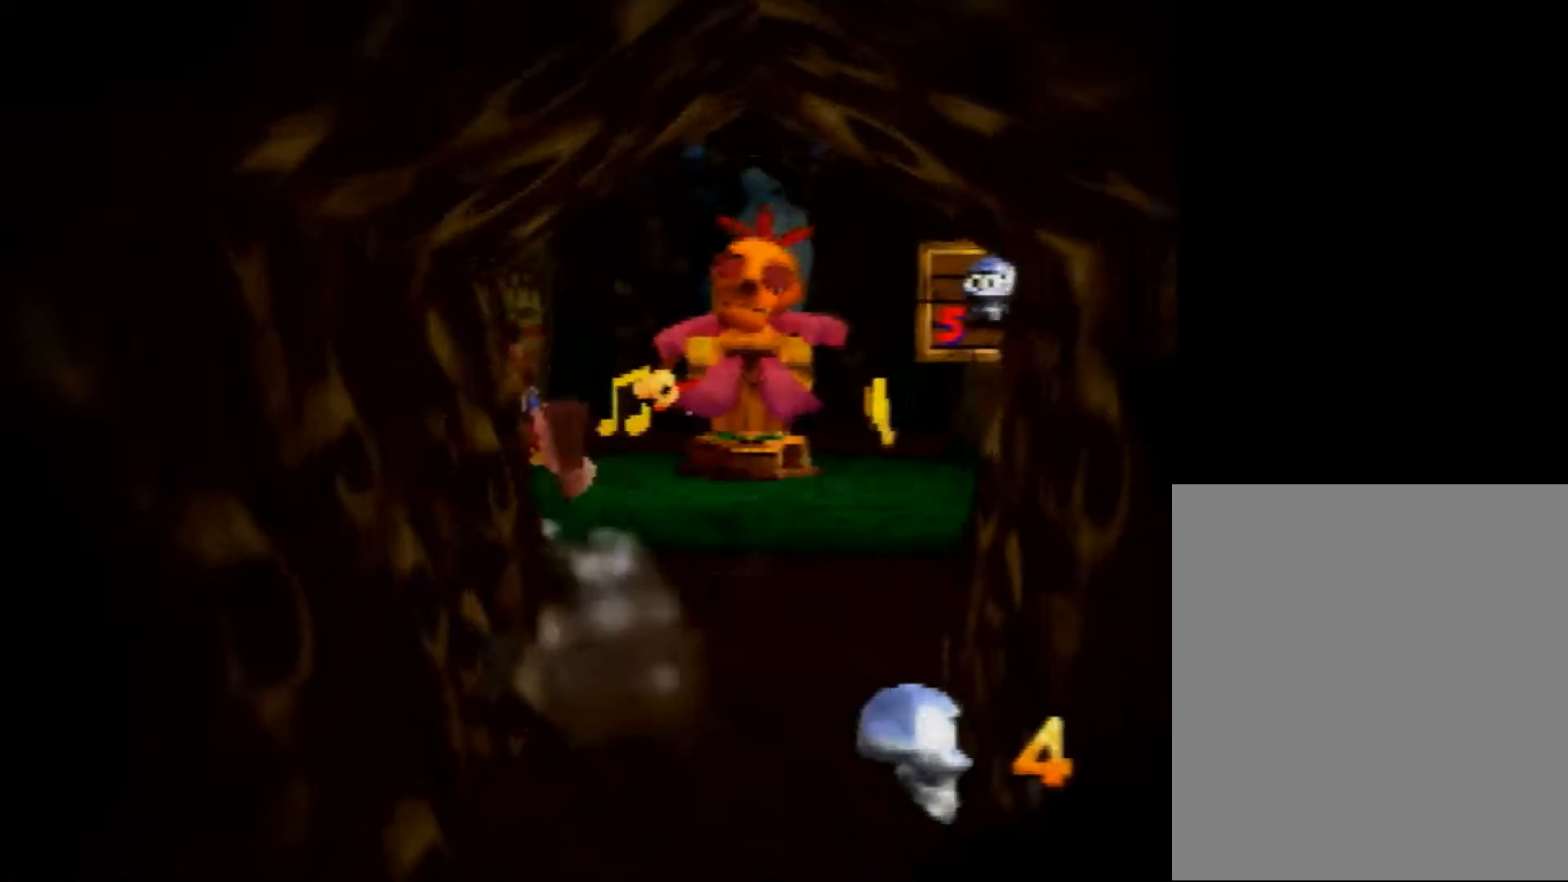
{"buttons": ["Z"], "left_stick": "up", "events": []}
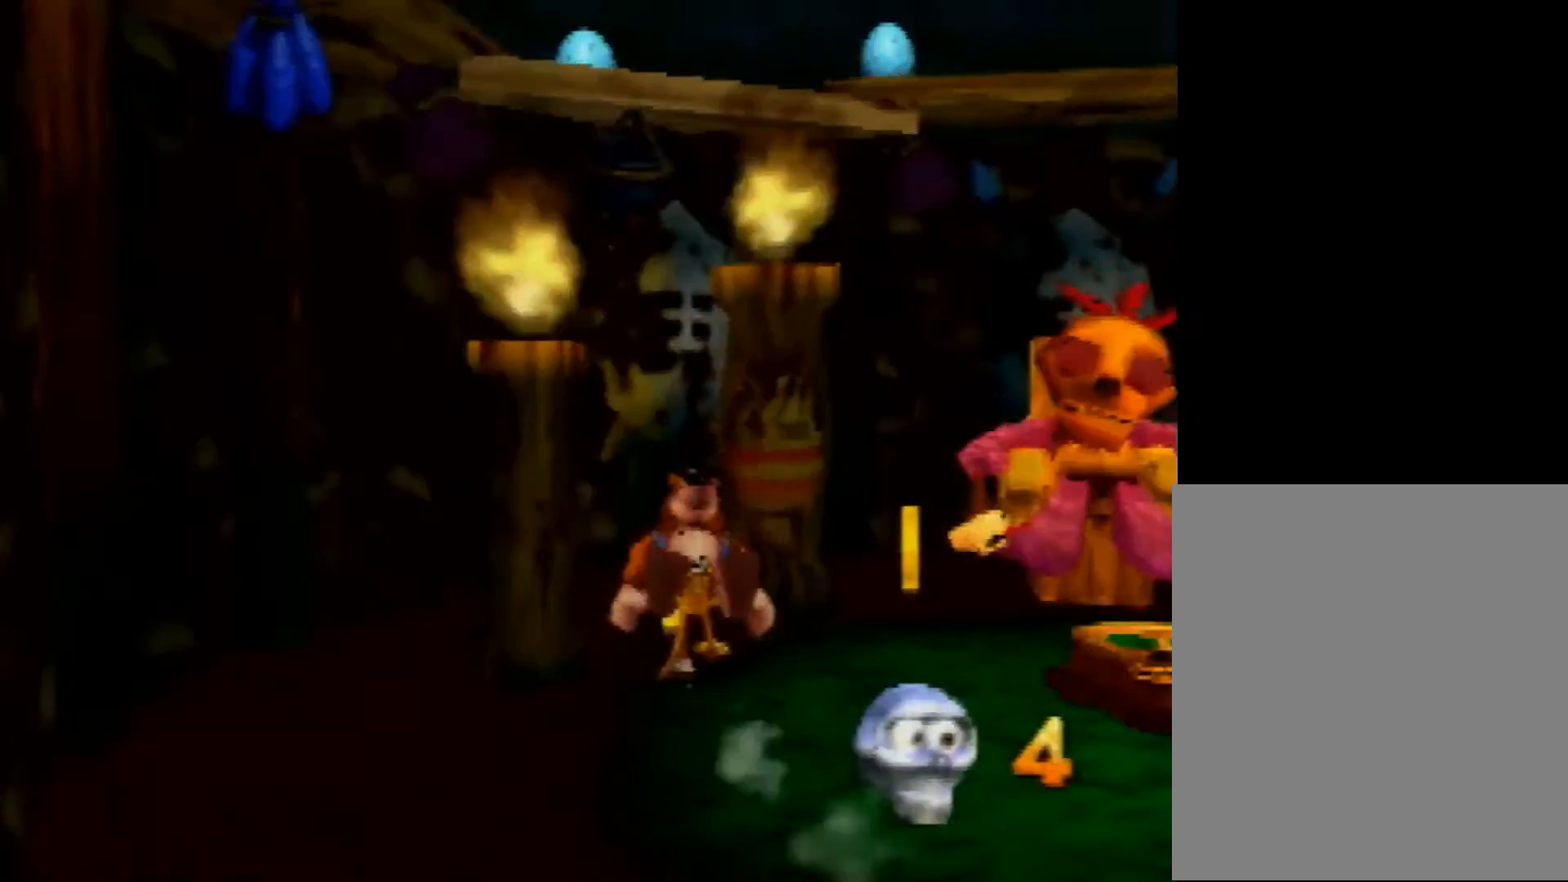
{"buttons": ["Z"], "left_stick": "down-right", "events": [[160, "left_stick", "up-right"], [360, "left_stick", "down-right"]]}
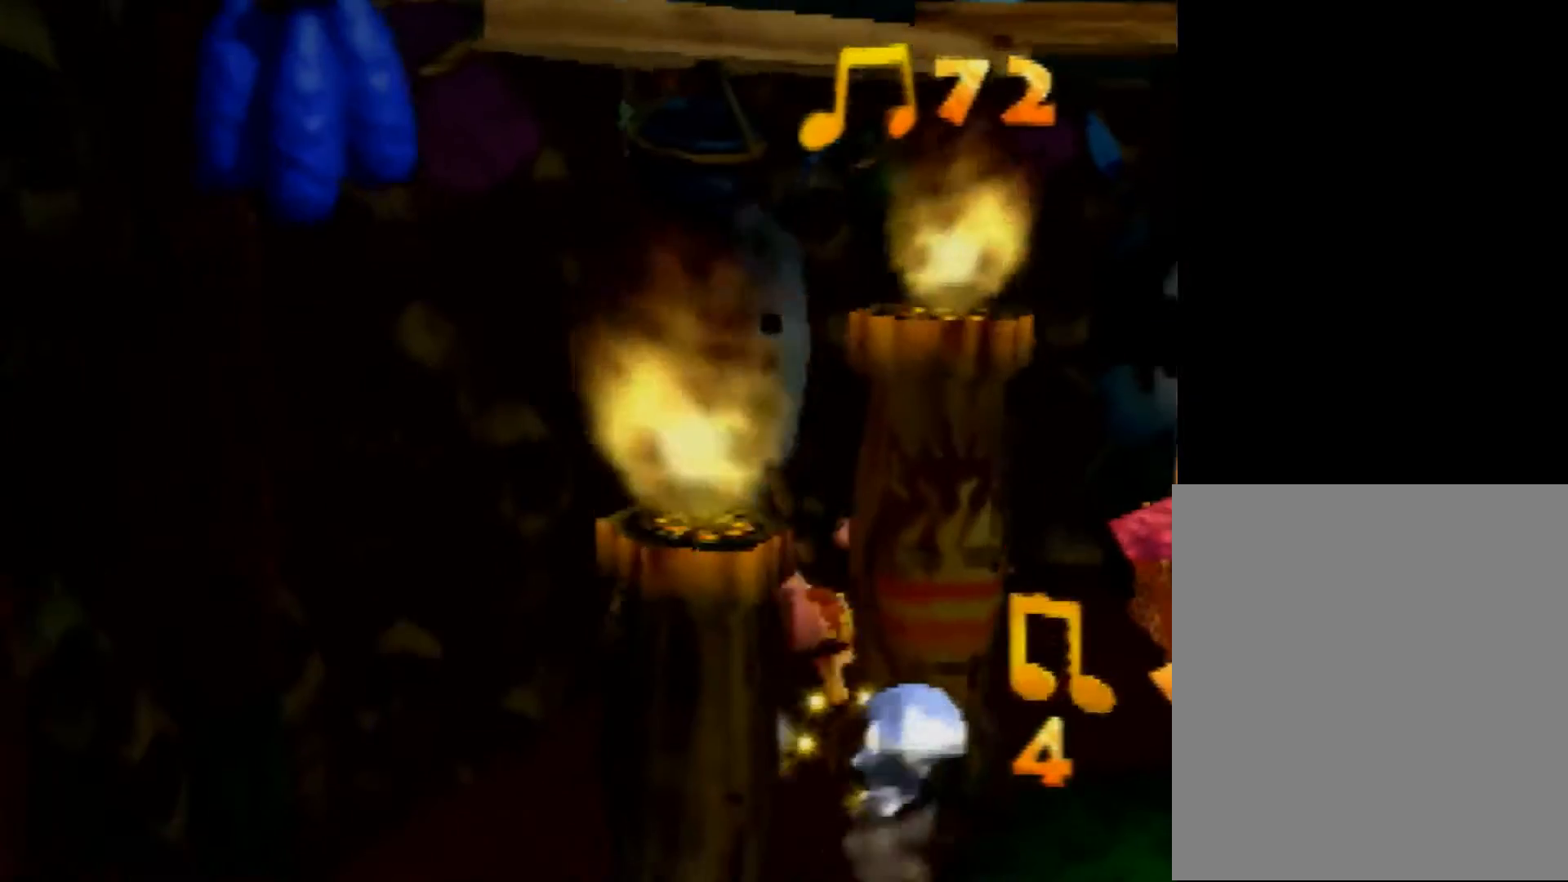
{"buttons": ["Z"], "left_stick": "up", "events": [[120, "left_stick", "up"]]}
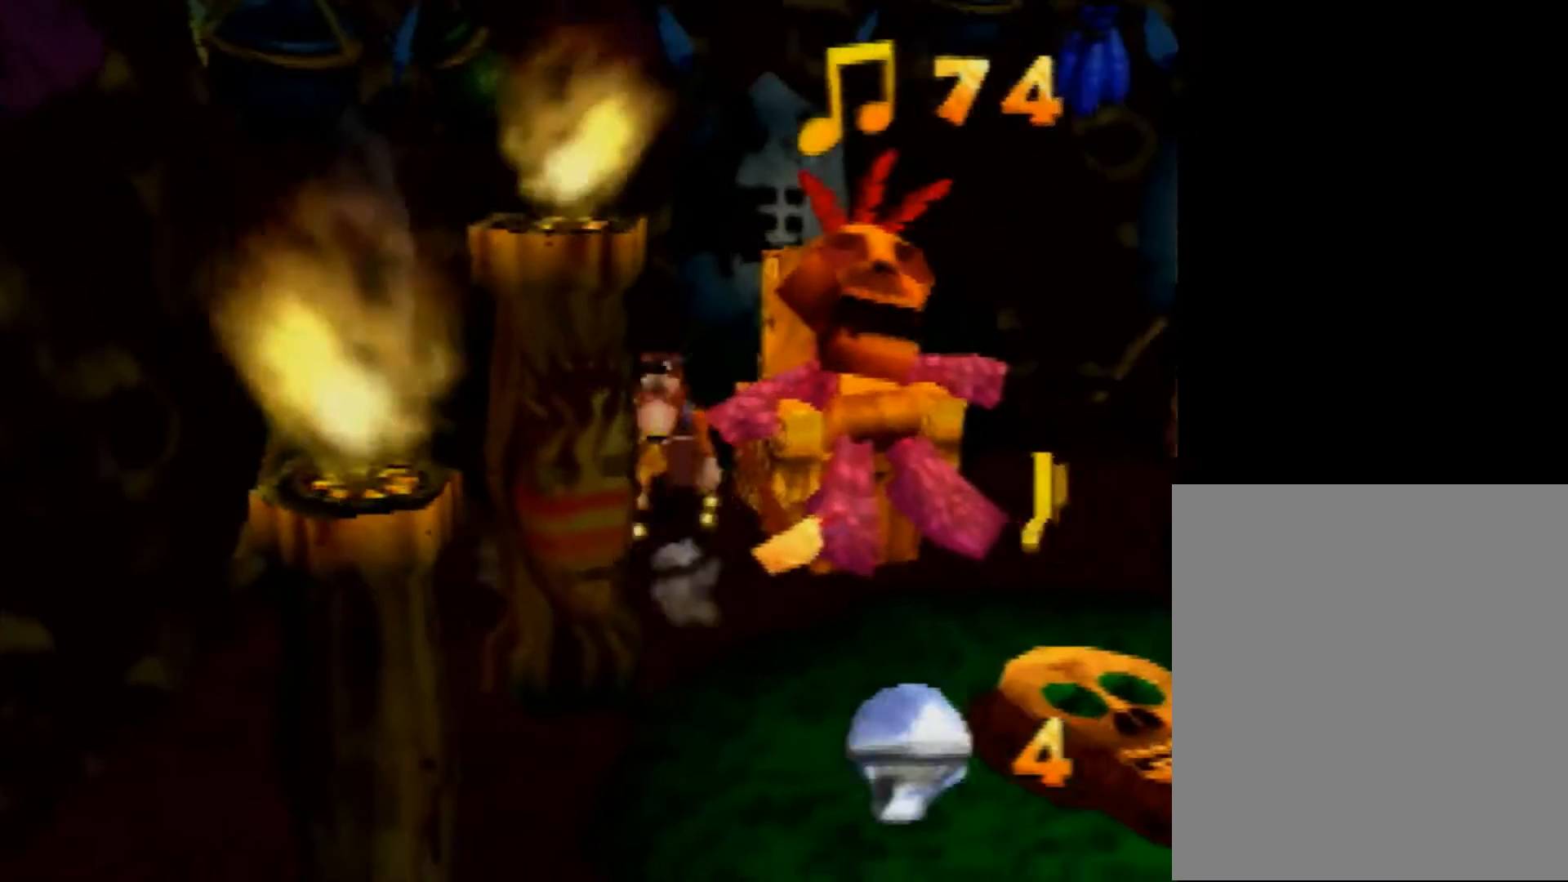
{"buttons": ["Z"], "left_stick": "down-right", "events": [[40, "left_stick", "right"], [120, "left_stick", "down-right"]]}
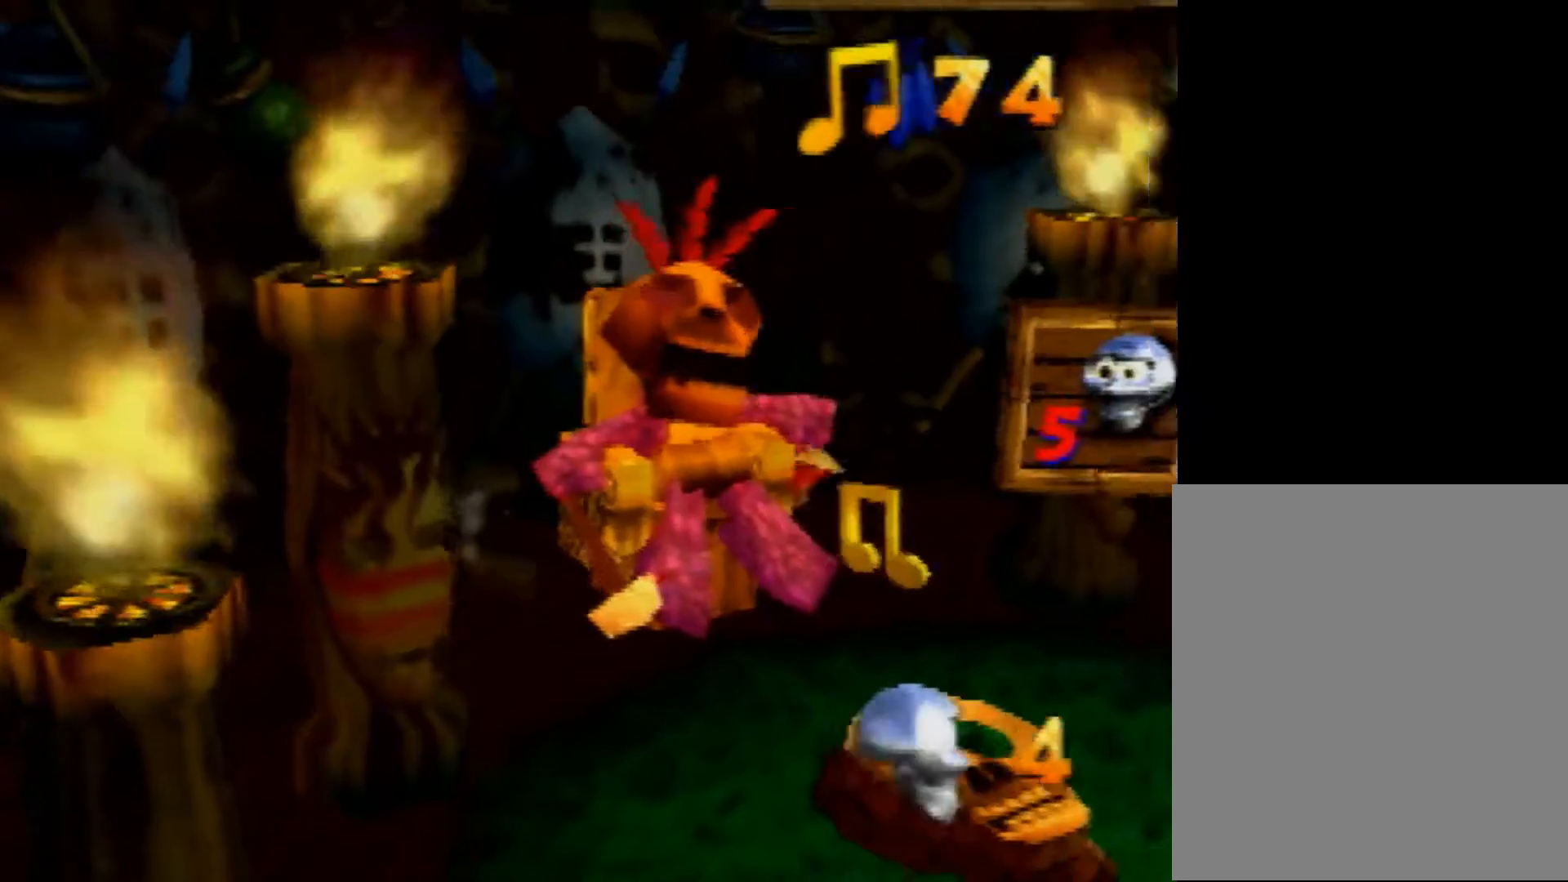
{"buttons": ["Z"], "left_stick": "down-right", "events": [[80, "left_stick", "up"], [200, "left_stick", "up-right"], [440, "left_stick", "down-right"]]}
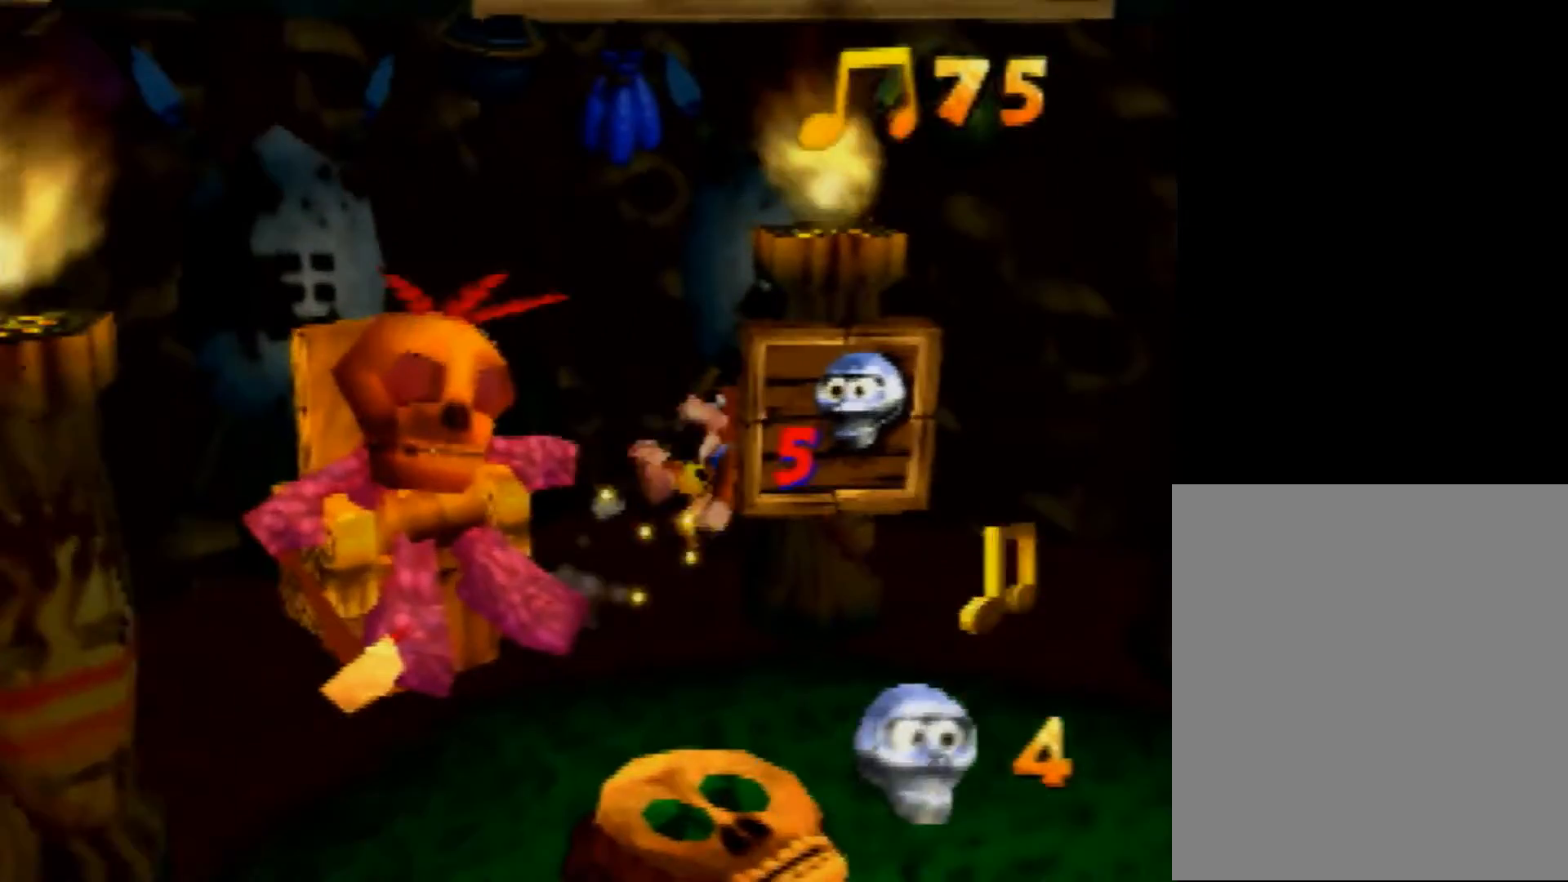
{"buttons": ["A", "Z"], "left_stick": "down-right", "events": [[400, "A", "down"]]}
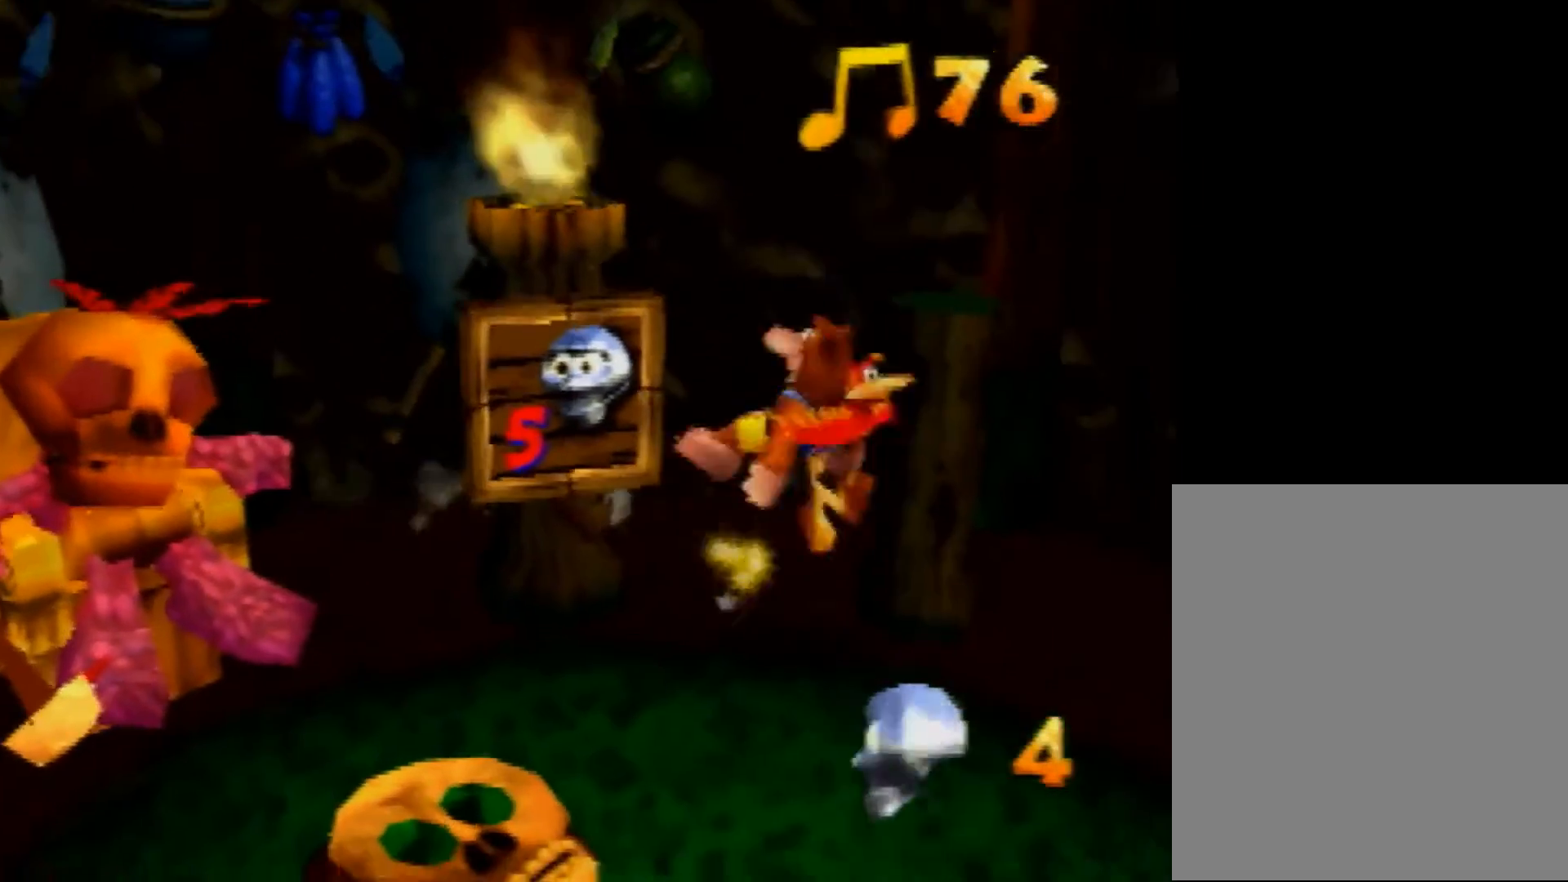
{"buttons": ["Z"], "left_stick": "down-right", "events": [[520, "A", "up"]]}
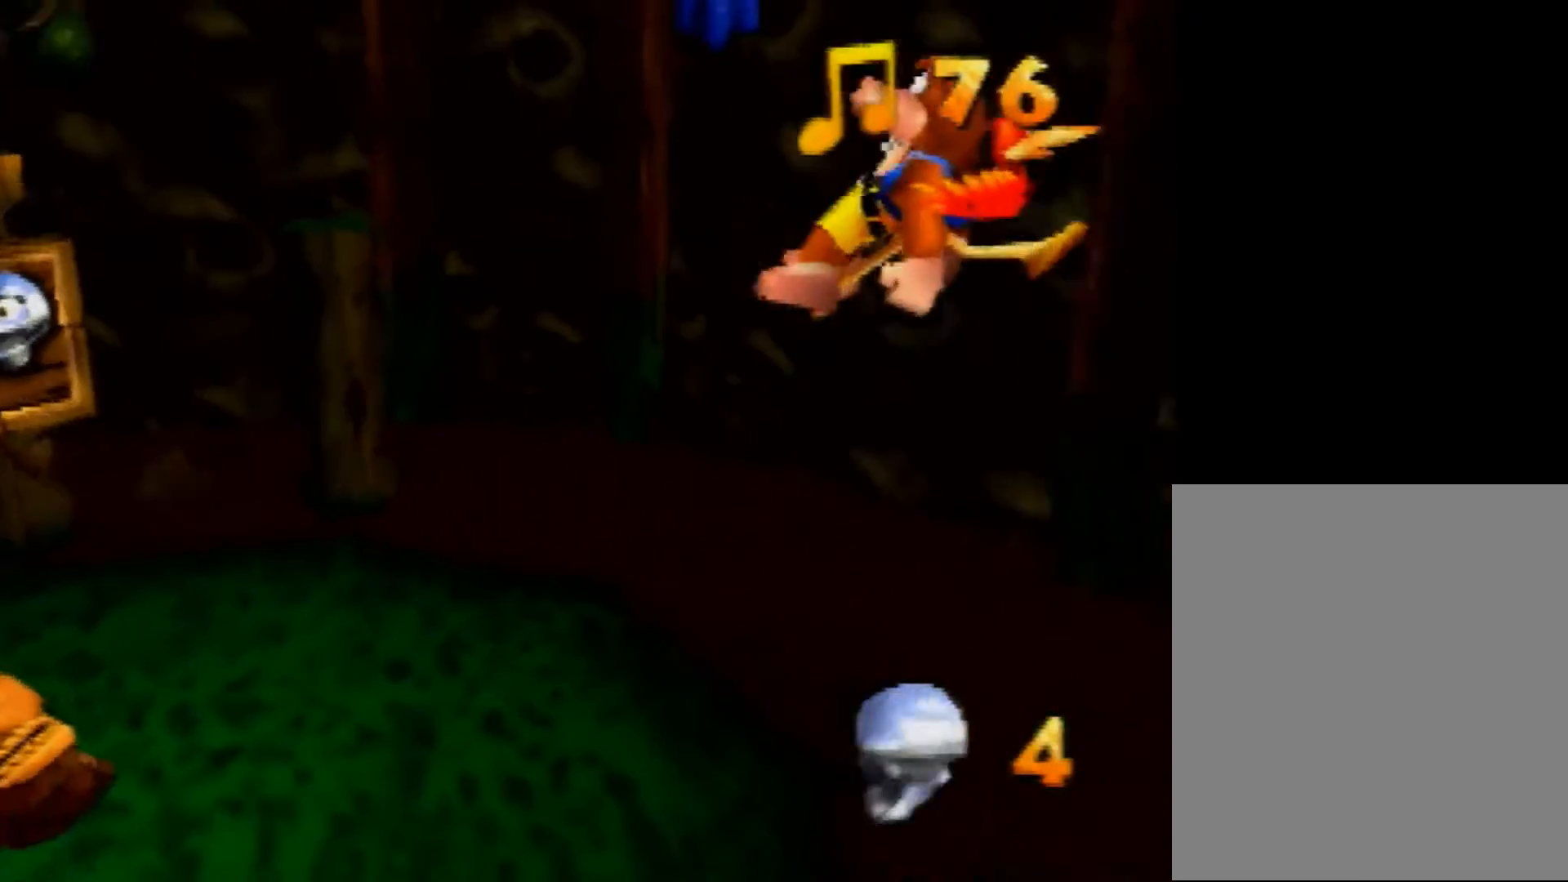
{"buttons": ["Z"], "left_stick": "right", "events": [[400, "left_stick", "right"]]}
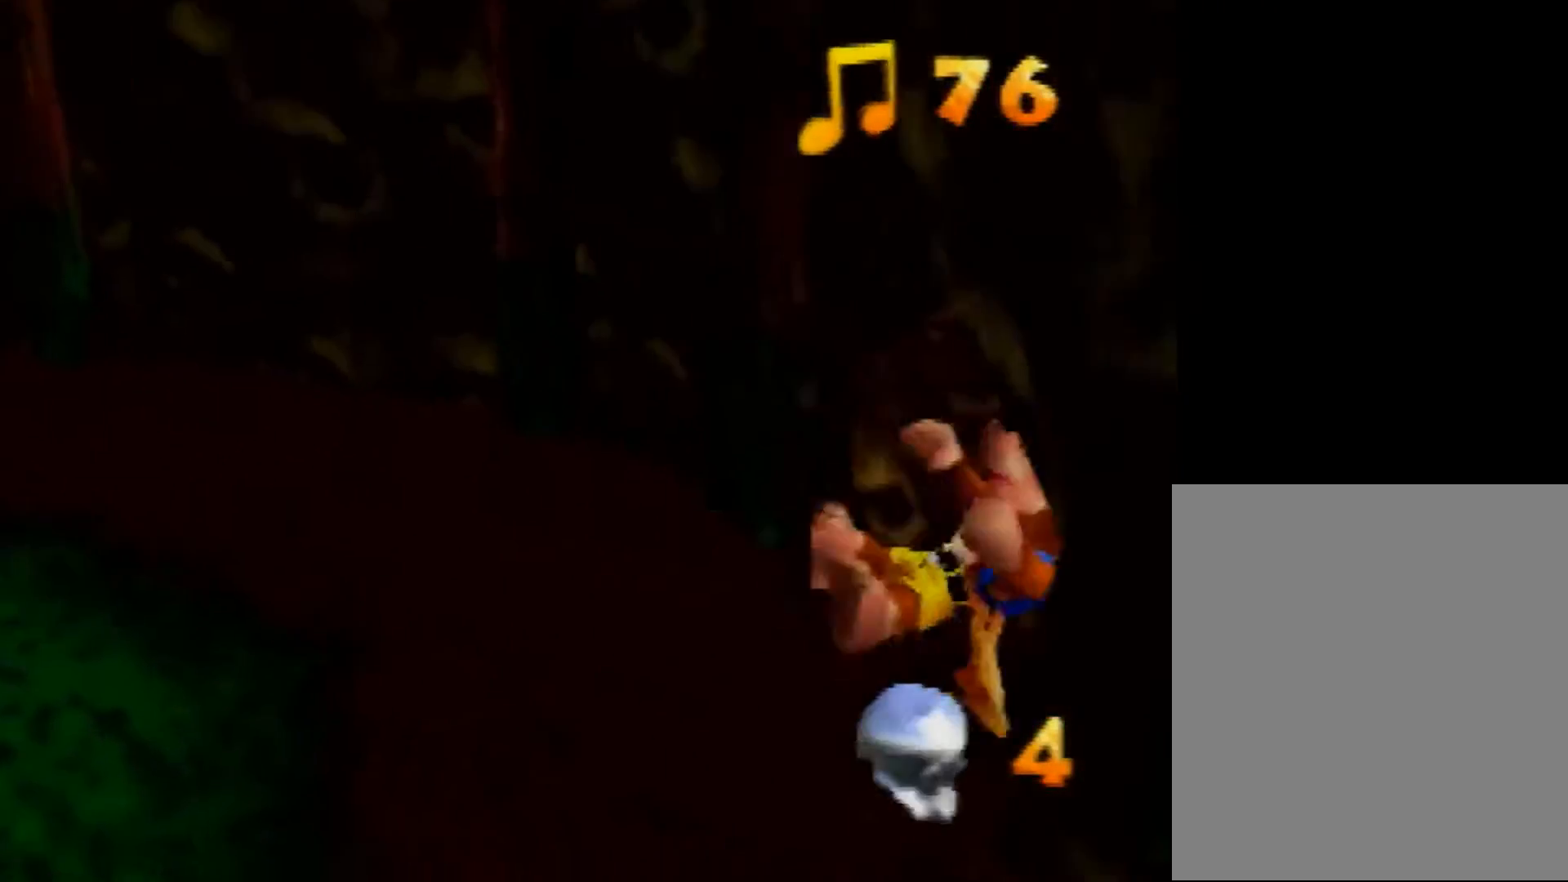
{"buttons": ["Z"], "left_stick": "up-right", "events": [[40, "left_stick", "up-right"]]}
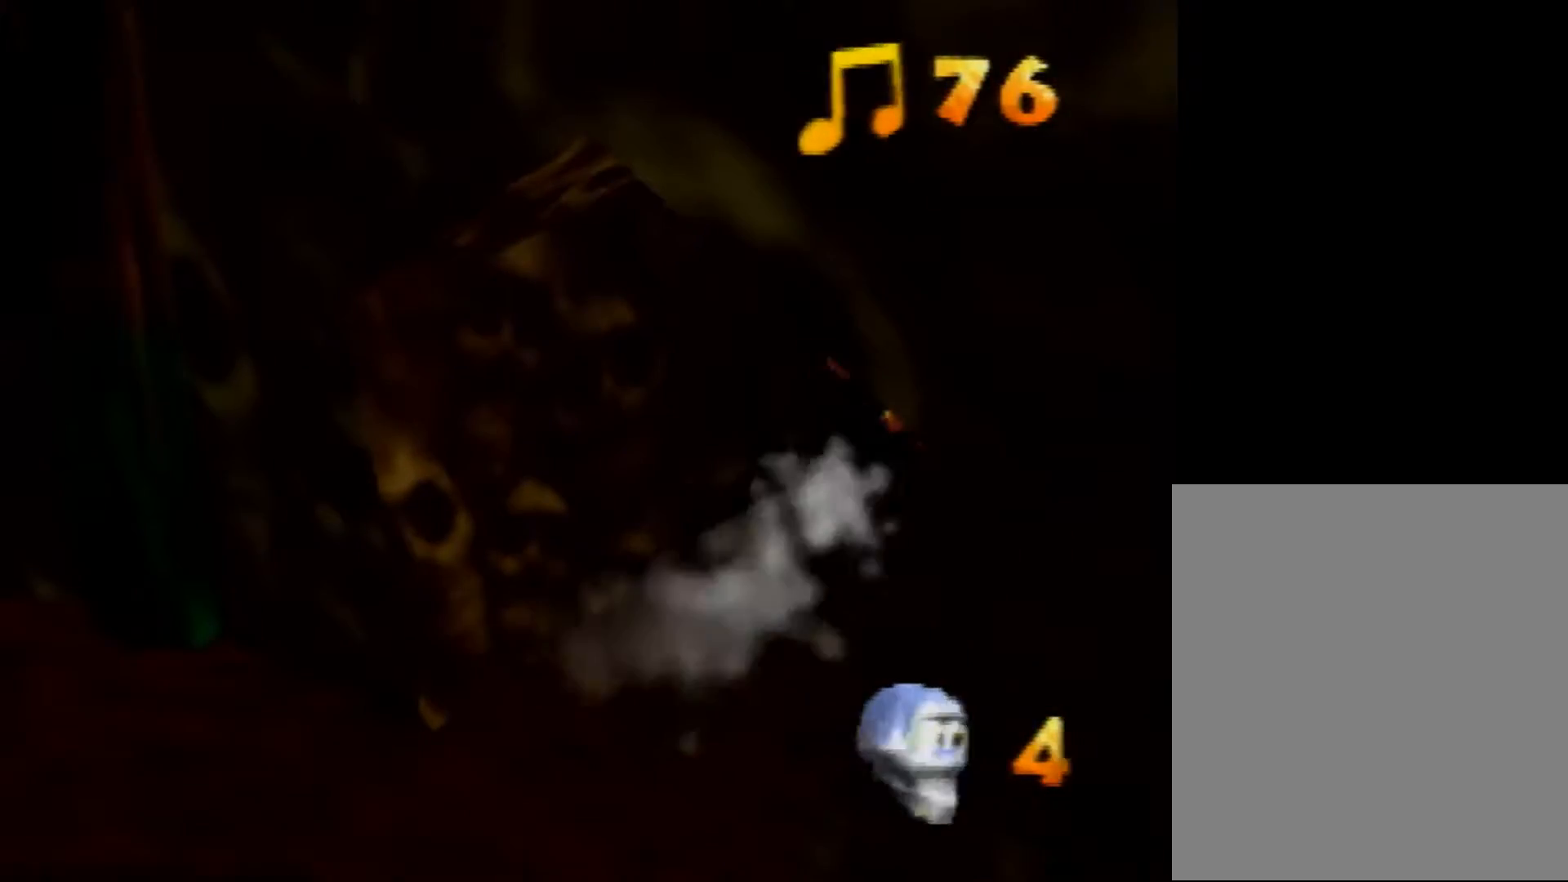
{"buttons": ["Z"], "left_stick": "center", "events": [[80, "left_stick", "up"], [200, "left_stick", "center"]]}
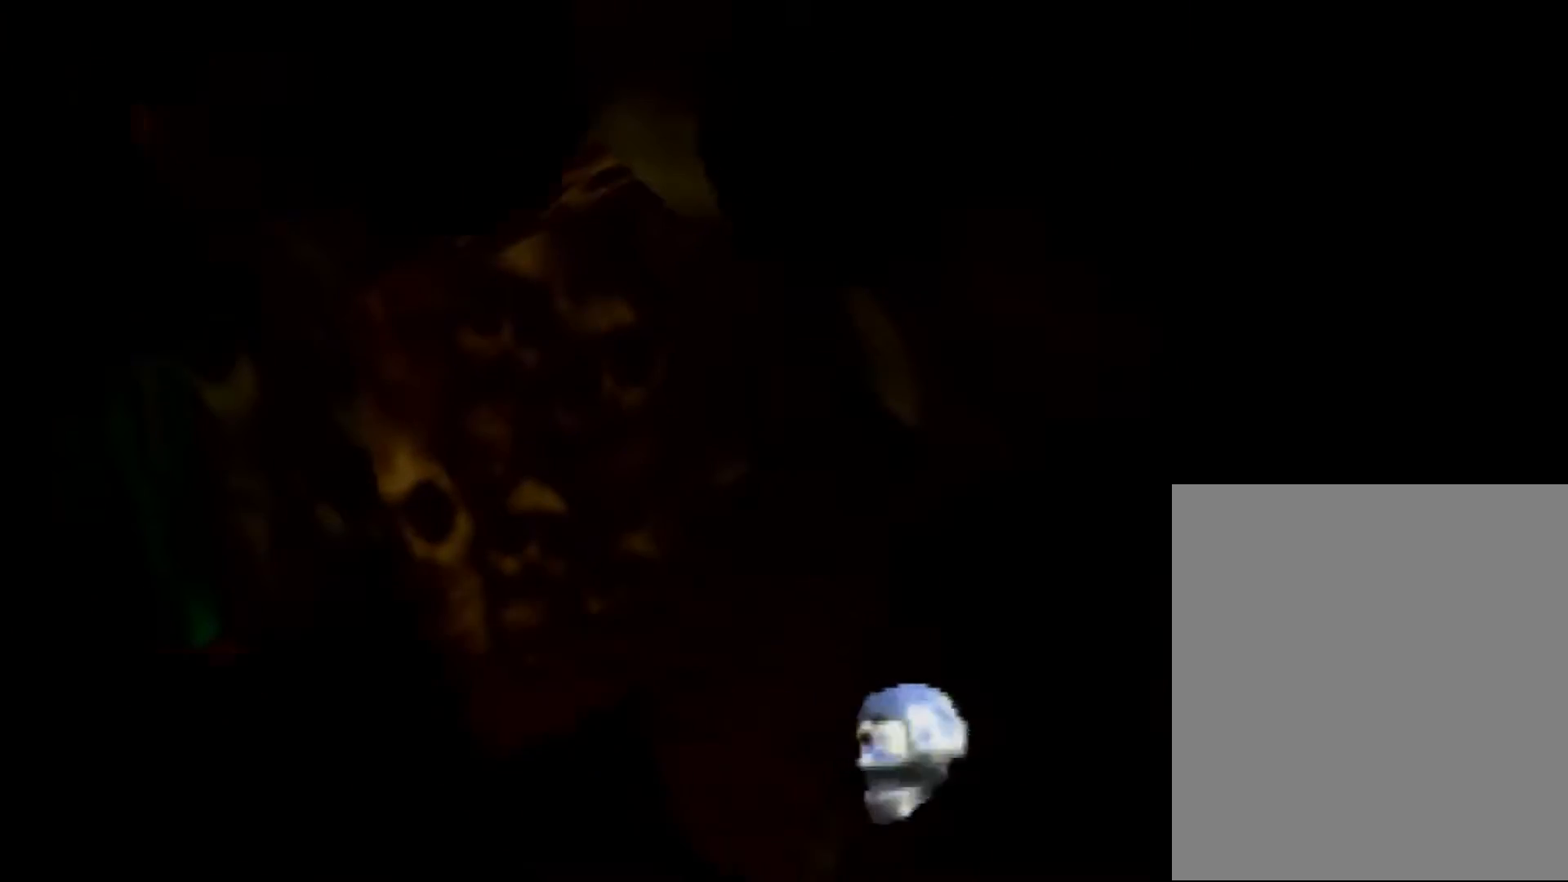
{"buttons": ["Z"], "left_stick": "center", "events": []}
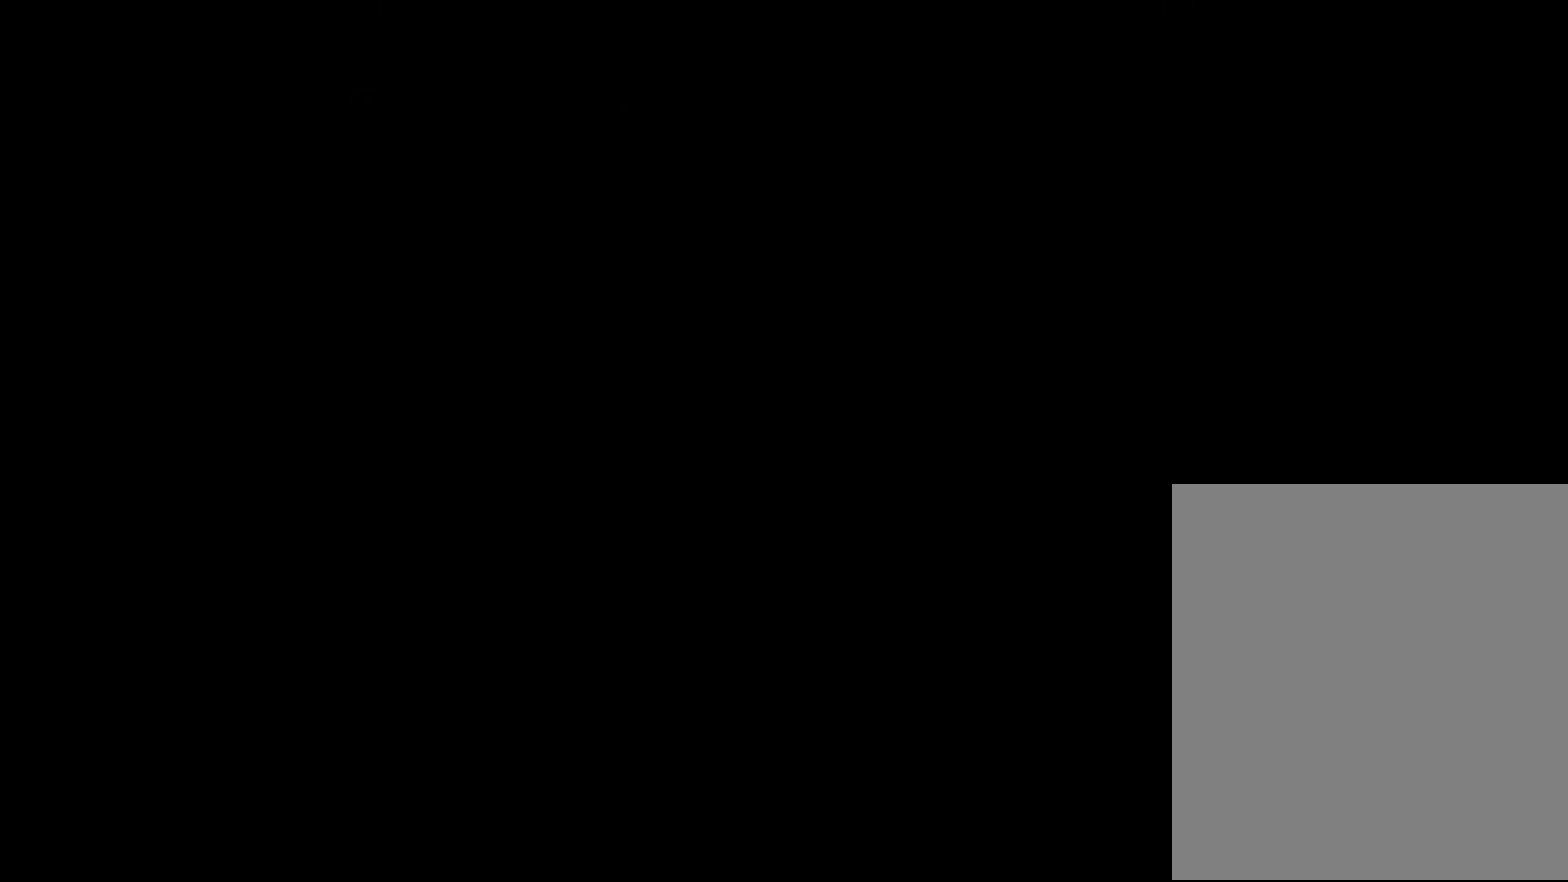
{"buttons": ["Z"], "left_stick": "center", "events": []}
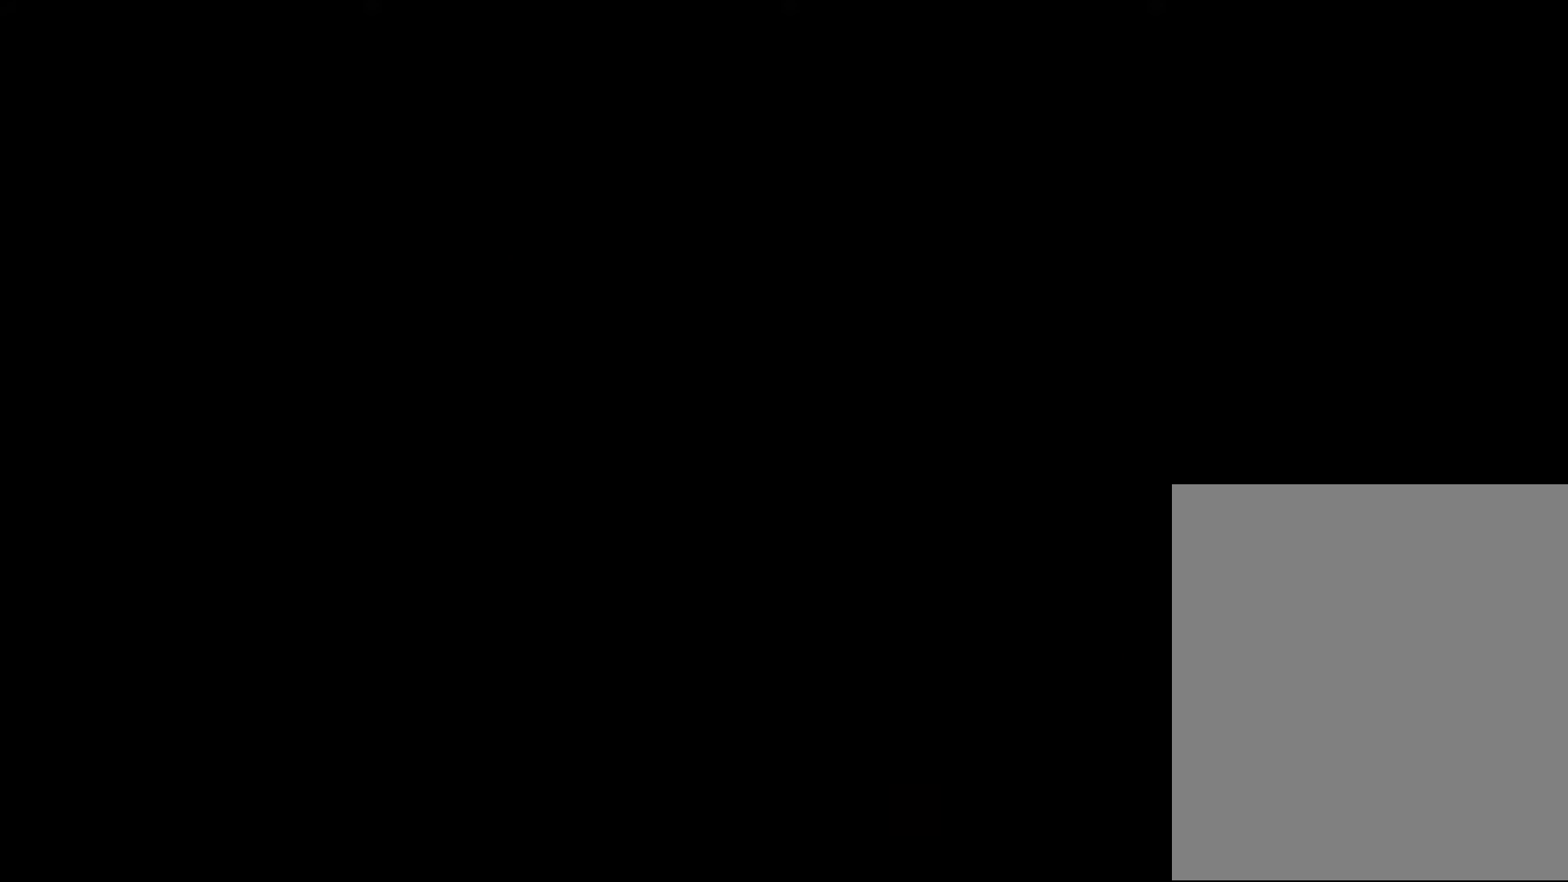
{"buttons": ["Z"], "left_stick": "center", "events": []}
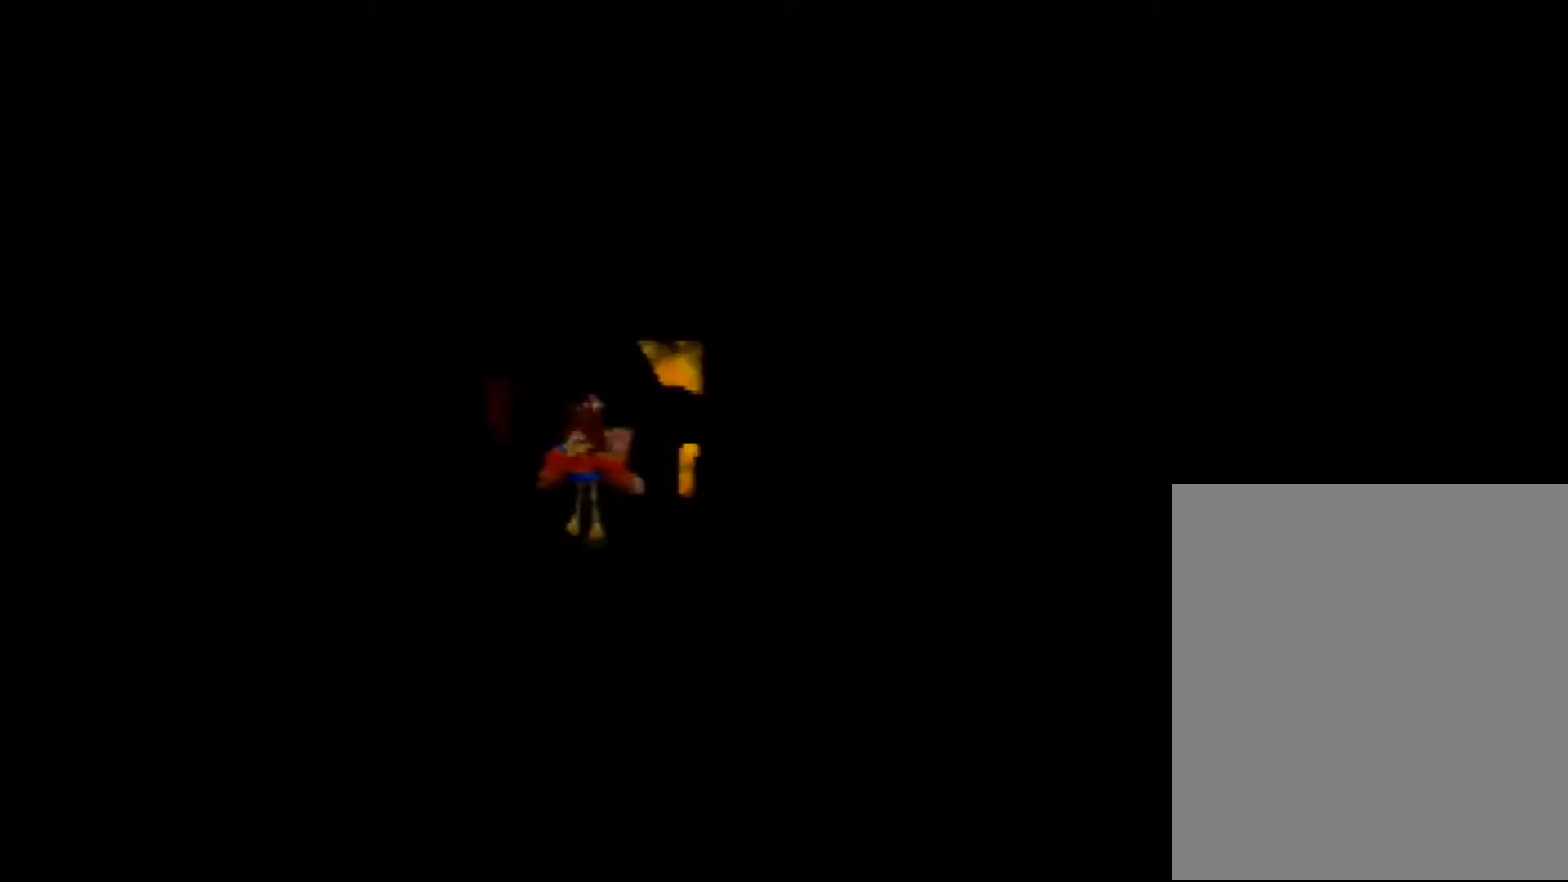
{"buttons": ["Z"], "left_stick": "down", "events": [[360, "left_stick", "down"]]}
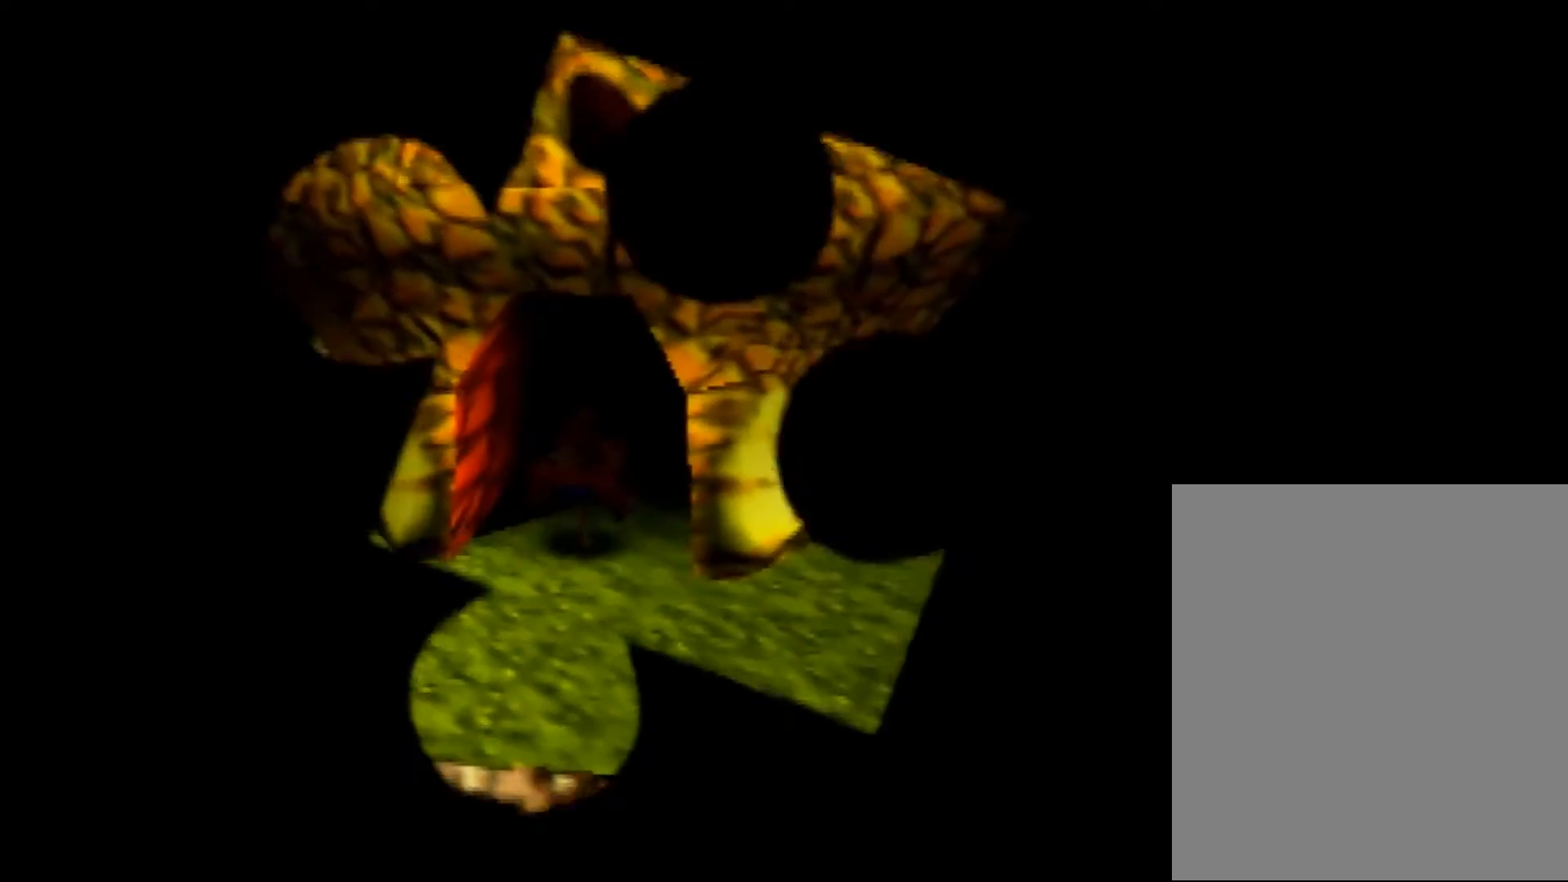
{"buttons": ["Z"], "left_stick": "down-right", "events": [[40, "left_stick", "down-right"]]}
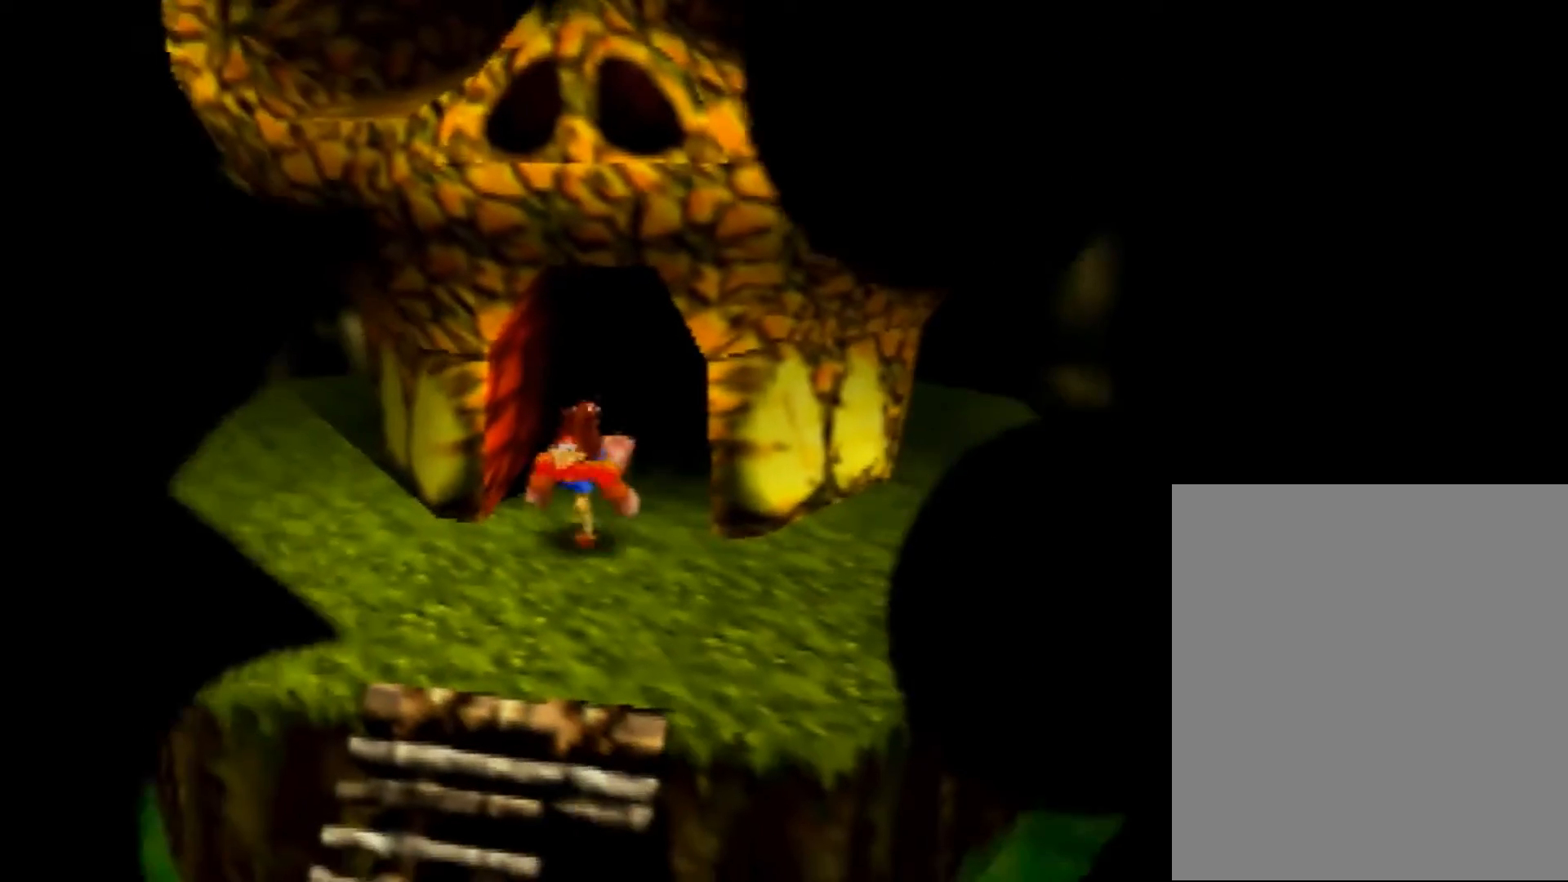
{"buttons": ["Z"], "left_stick": "down-right", "events": [[40, "A", "down"], [120, "A", "up"], [120, "left_stick", "down"], [400, "left_stick", "down-right"]]}
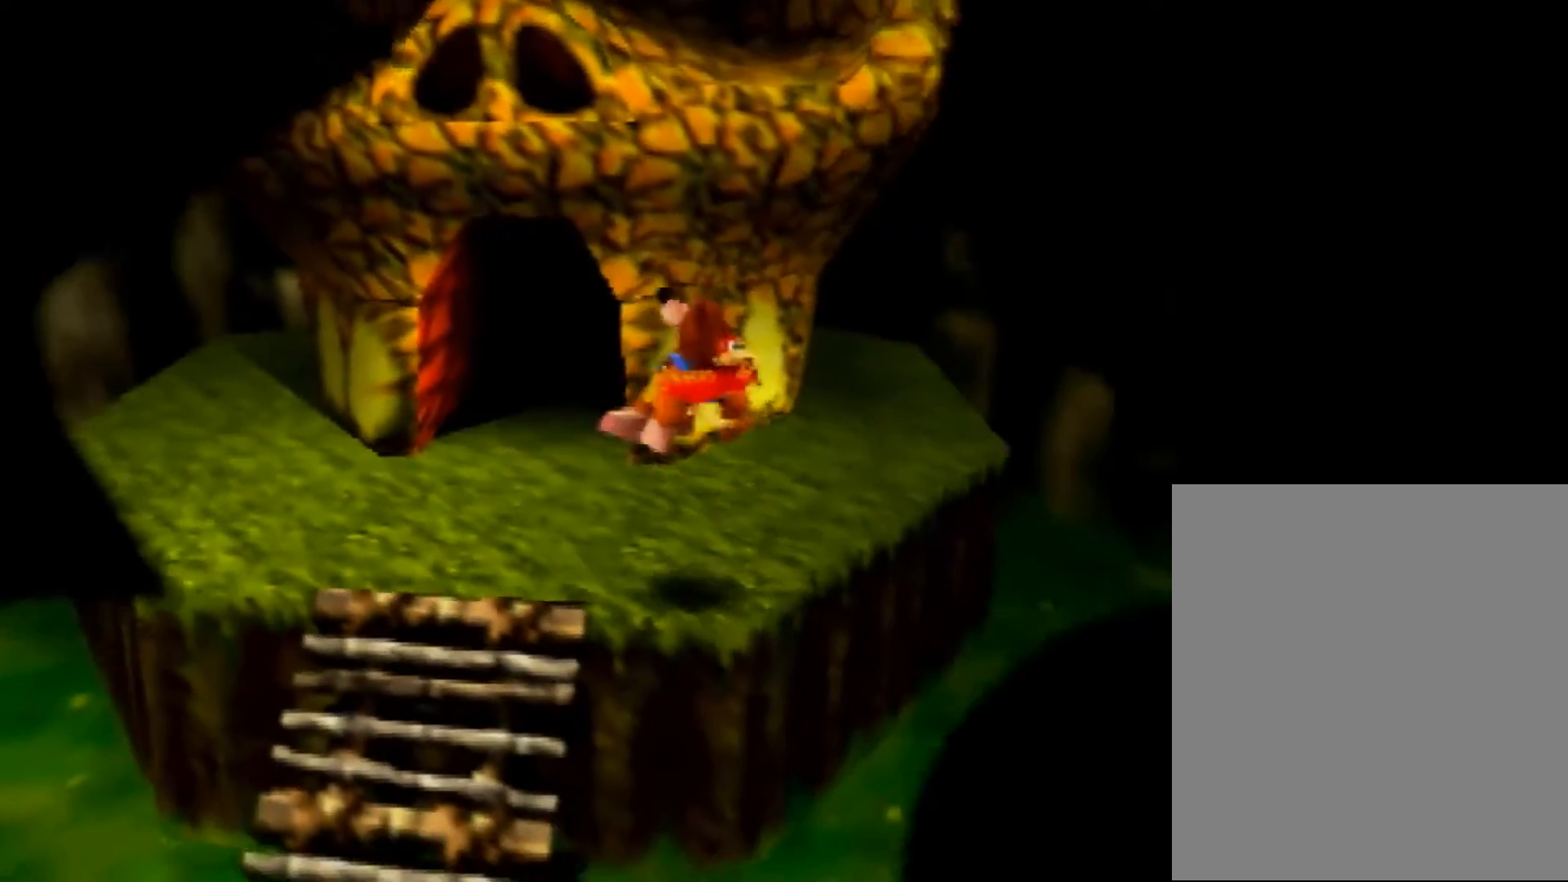
{"buttons": ["A", "Z"], "left_stick": "down-right", "events": [[480, "A", "down"]]}
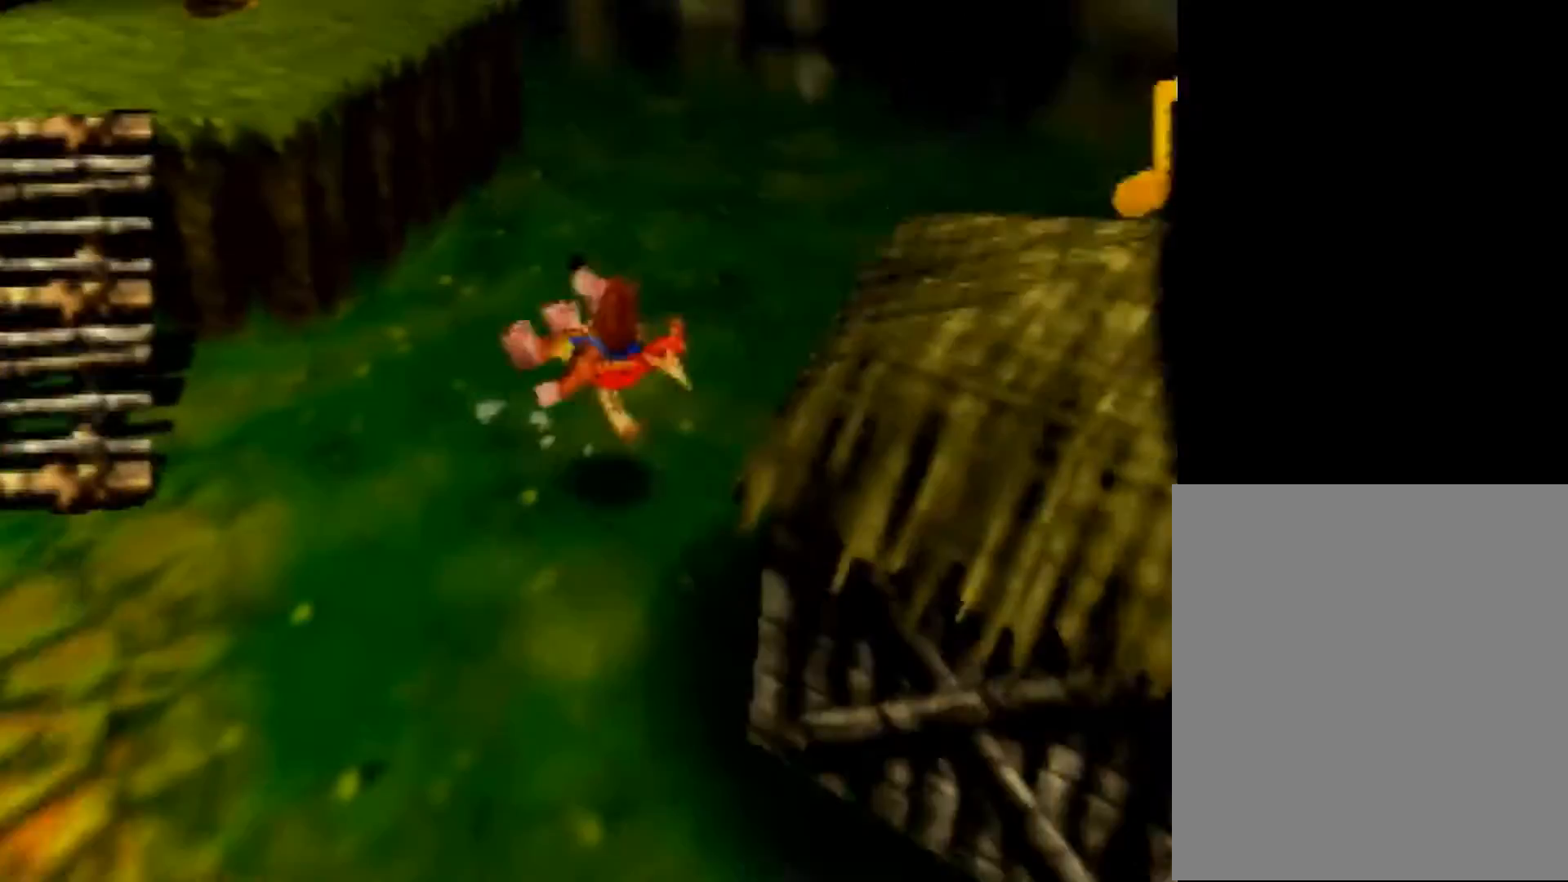
{"buttons": [], "left_stick": "down-right", "events": [[320, "B", "down"], [360, "A", "up"], [360, "Z", "up"], [480, "B", "up"]]}
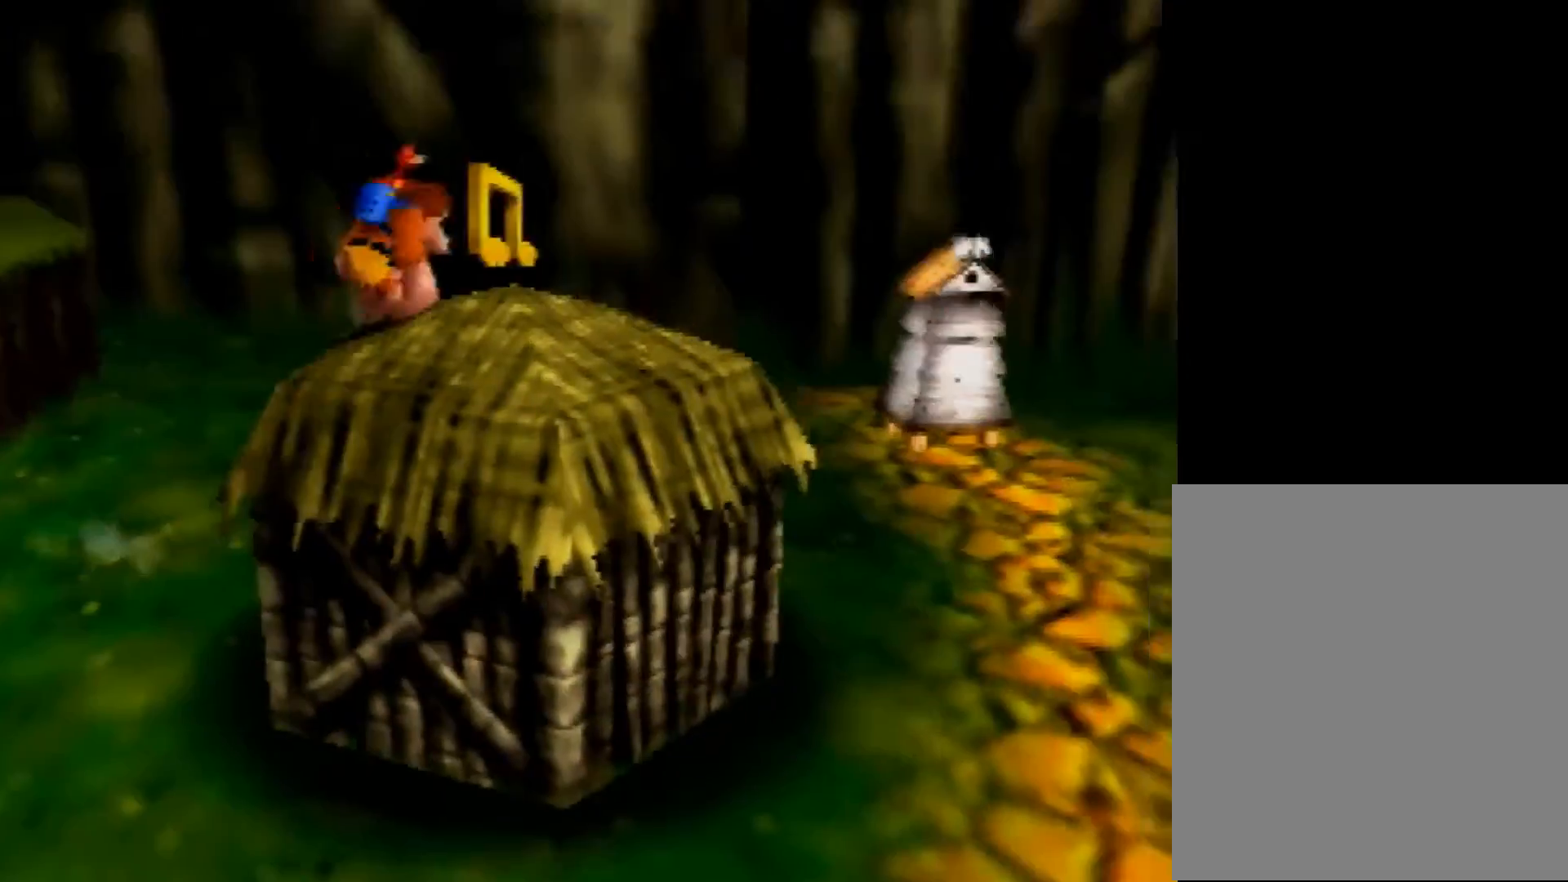
{"buttons": [], "left_stick": "down-left", "events": [[120, "A", "down"], [200, "A", "up"], [200, "Z", "down"], [200, "left_stick", "down-left"], [320, "Z", "up"]]}
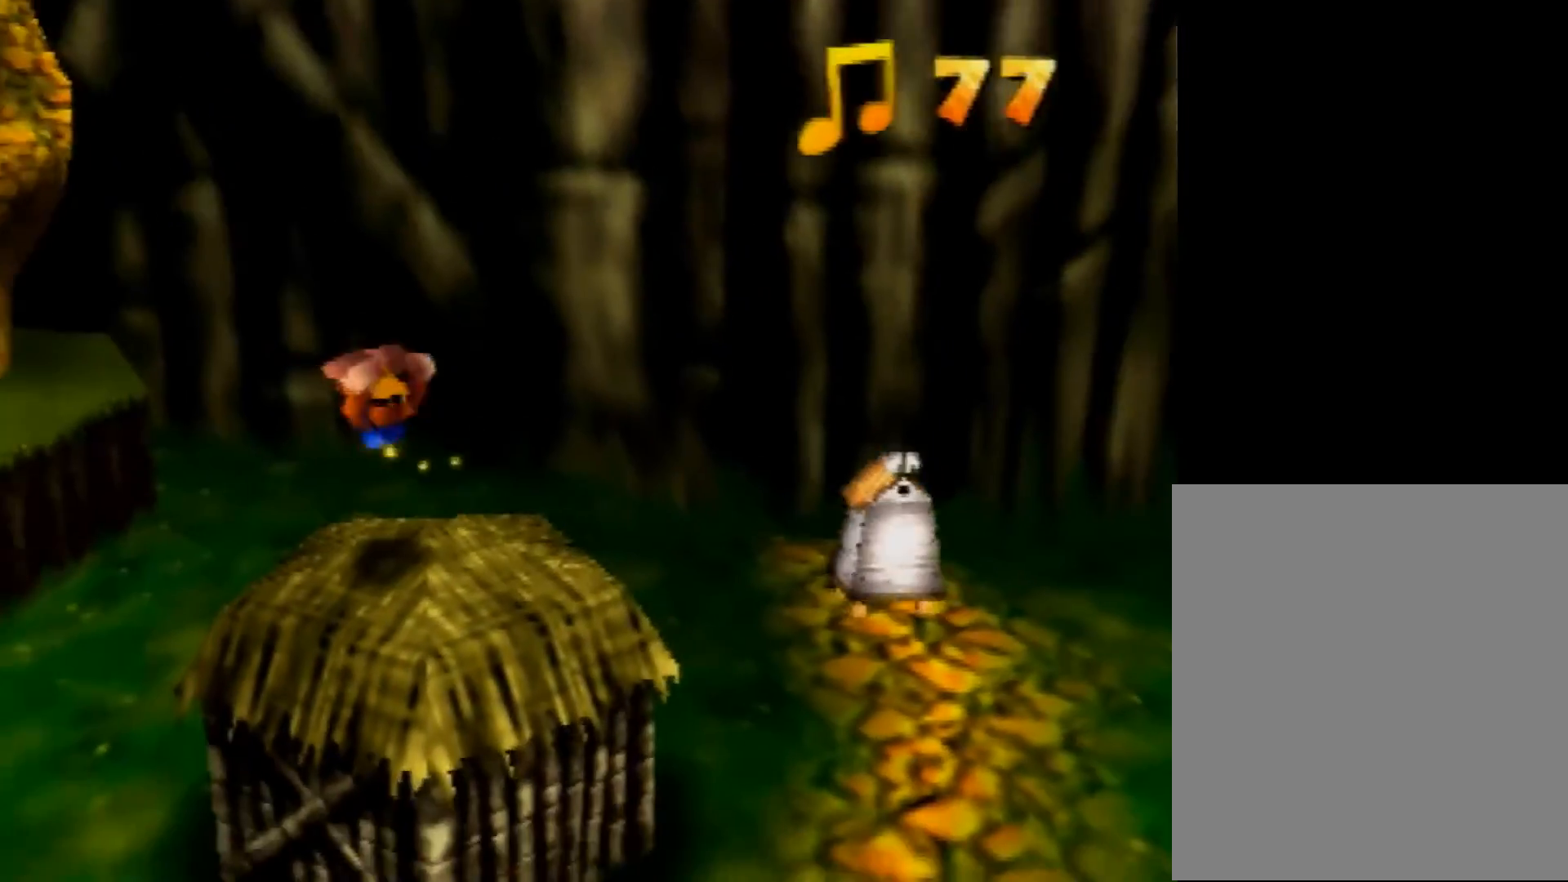
{"buttons": [], "left_stick": "left", "events": [[160, "C_RIGHT", "down"], [200, "left_stick", "left"], [240, "C_RIGHT", "up"], [360, "C_RIGHT", "down"], [440, "C_RIGHT", "up"]]}
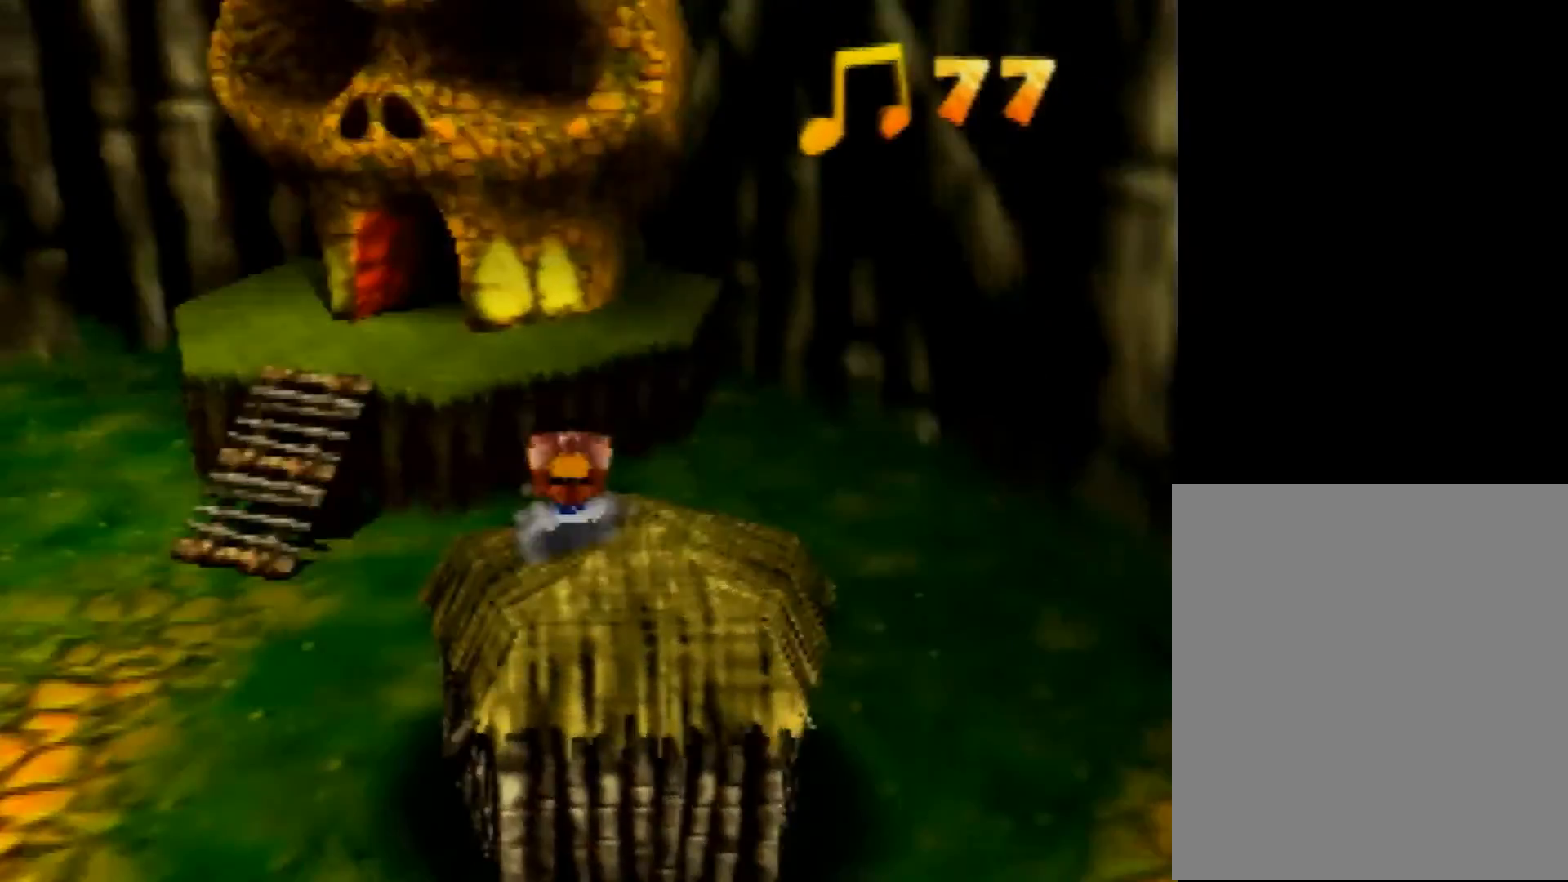
{"buttons": [], "left_stick": "up-left", "events": [[40, "C_RIGHT", "down"], [80, "left_stick", "up-left"], [120, "C_RIGHT", "up"], [200, "C_RIGHT", "down"], [320, "C_RIGHT", "up"], [400, "C_RIGHT", "down"], [520, "C_RIGHT", "up"]]}
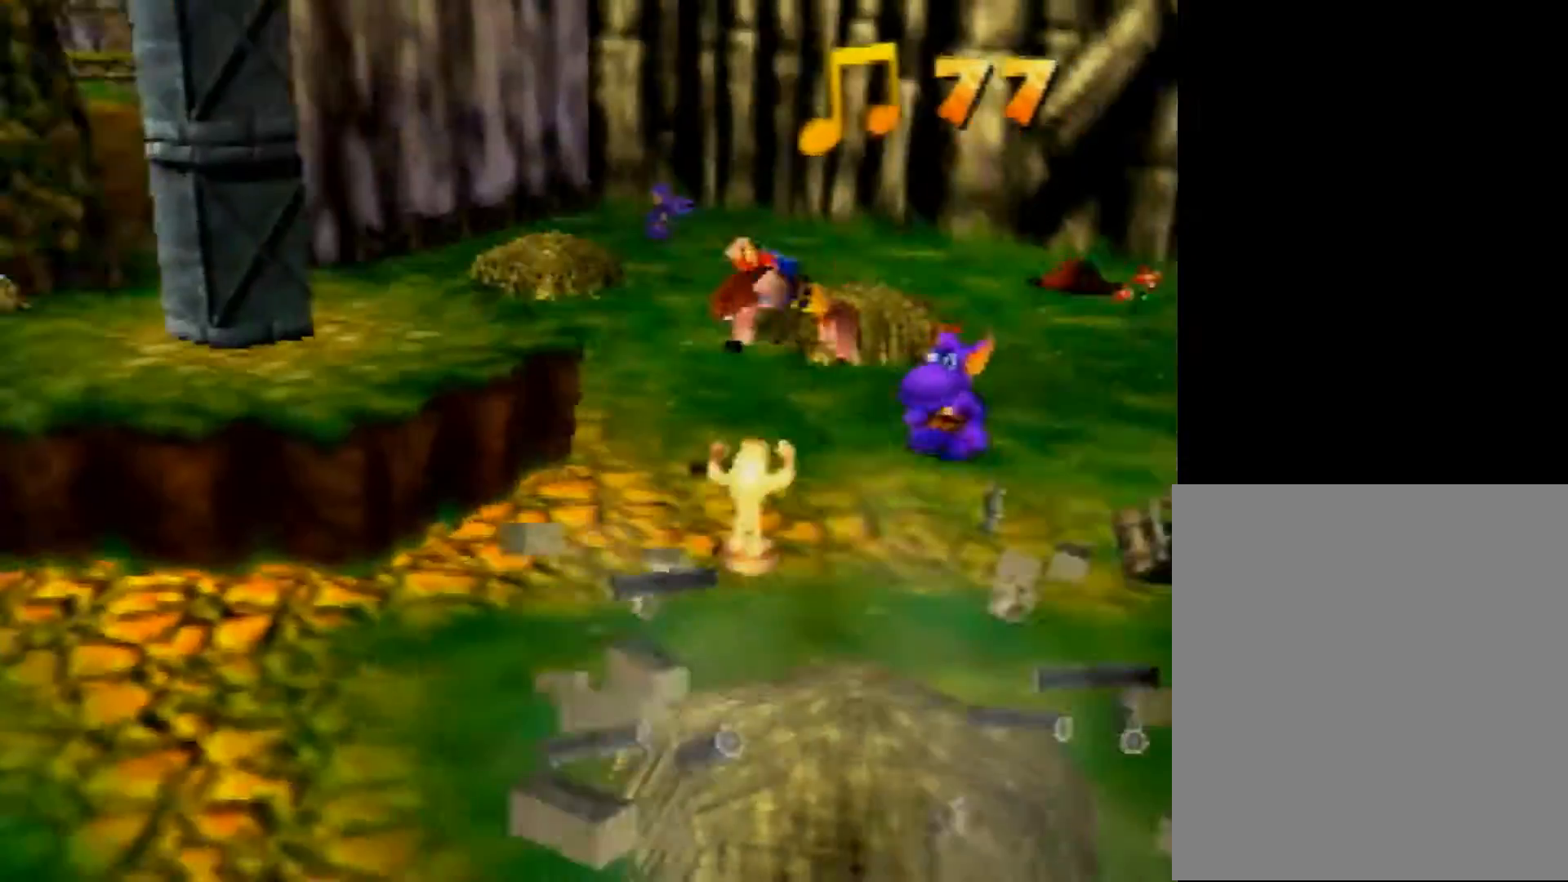
{"buttons": [], "left_stick": "up", "events": [[40, "left_stick", "up"], [80, "C_RIGHT", "down"], [200, "C_RIGHT", "up"]]}